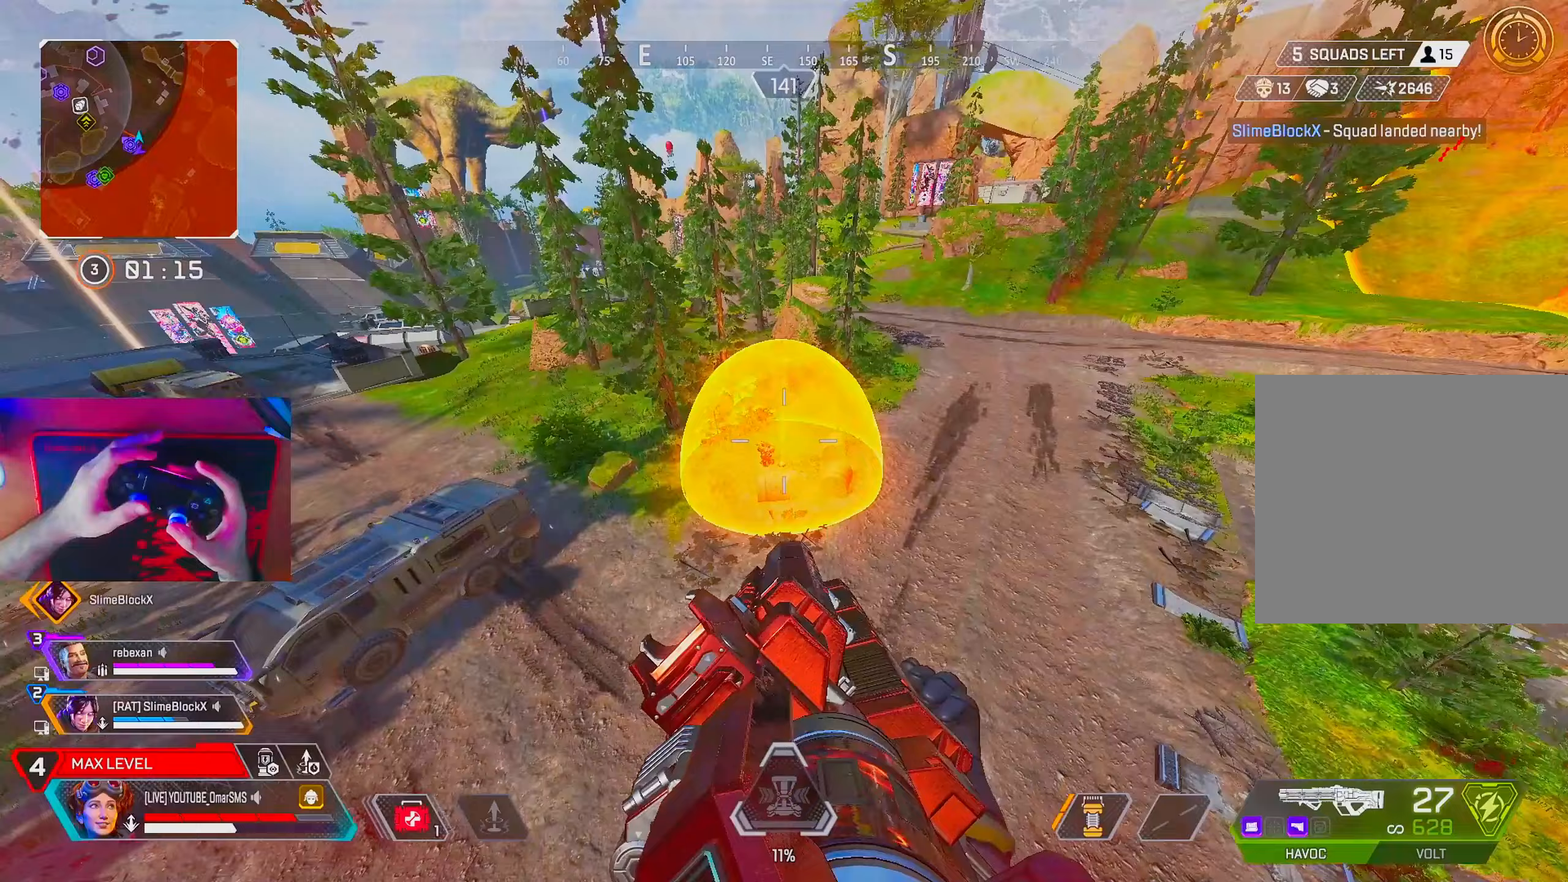
Gameplay with a controller (PlayStation layout); each line is a JSON object with the inputs held at the frame after it. "events" lists button and stick changes between this image and that frame as [ms after this image, input, new state], when the widget could be followed in between. Not read: R3.
{"buttons": [], "left_stick": "up", "right_stick": "center", "events": [[400, "left_stick", "up"]]}
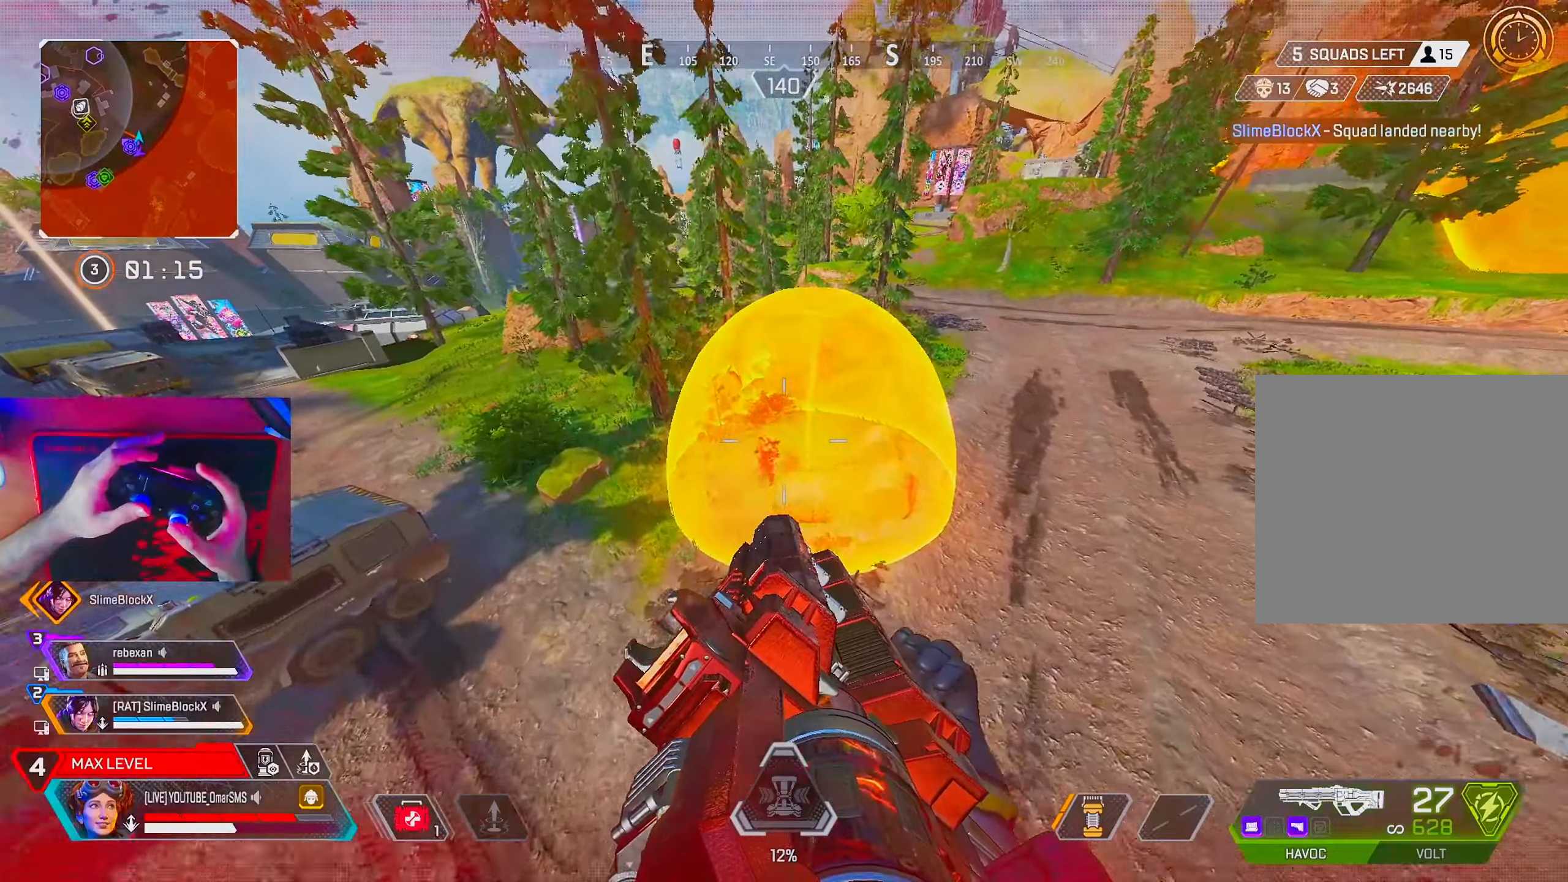
{"buttons": ["R1"], "left_stick": "up", "right_stick": "center", "events": [[17, "R1", "down"], [150, "R1", "up"], [383, "R1", "down"]]}
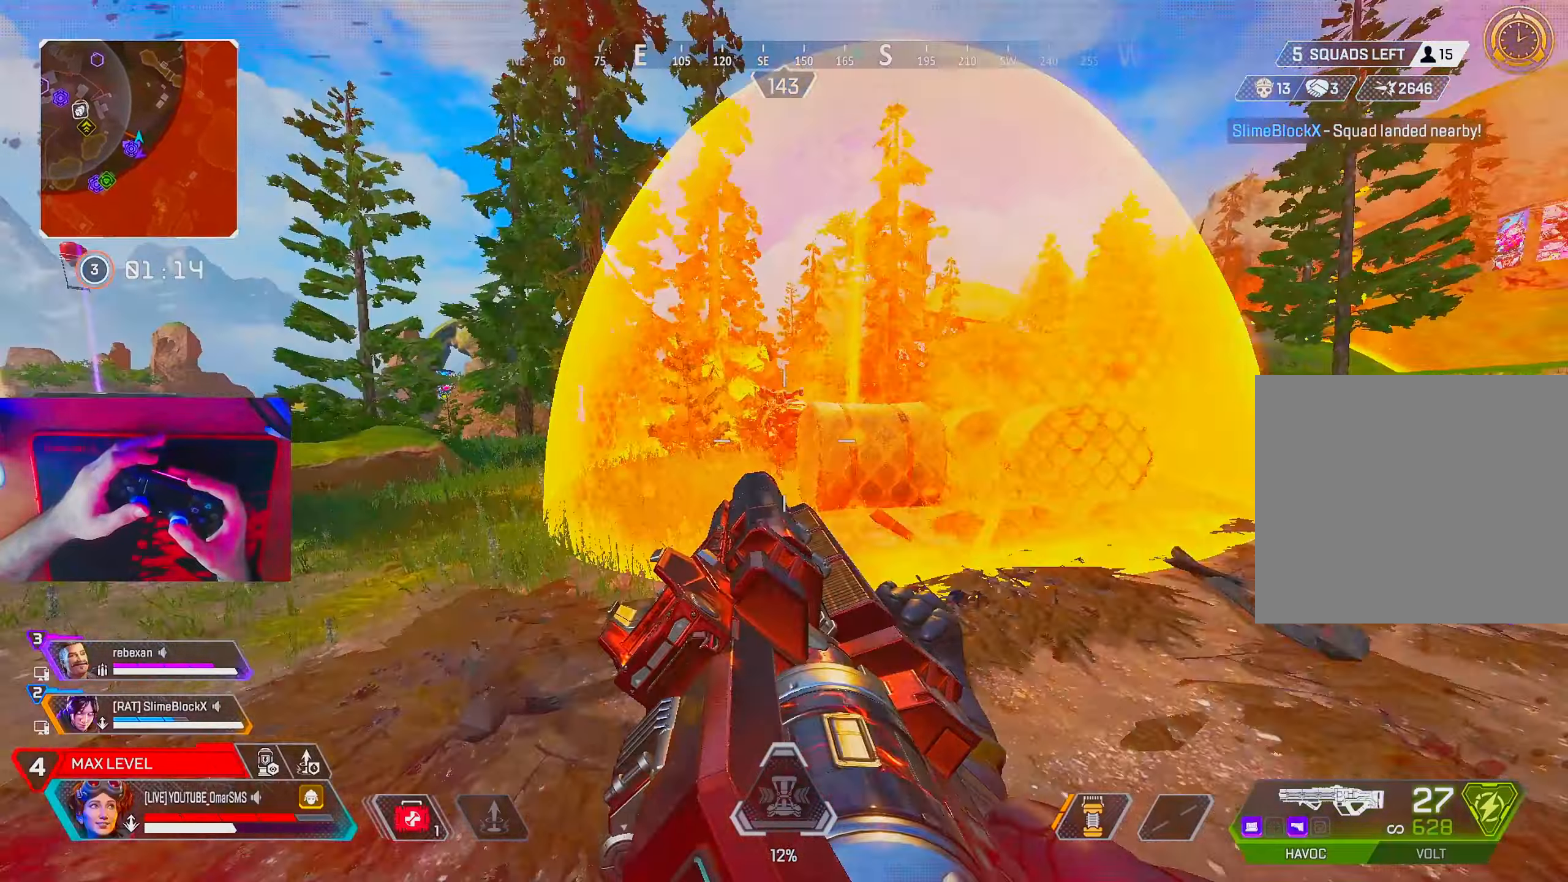
{"buttons": ["R1"], "left_stick": "up", "right_stick": "down-left", "events": [[433, "right_stick", "down-left"]]}
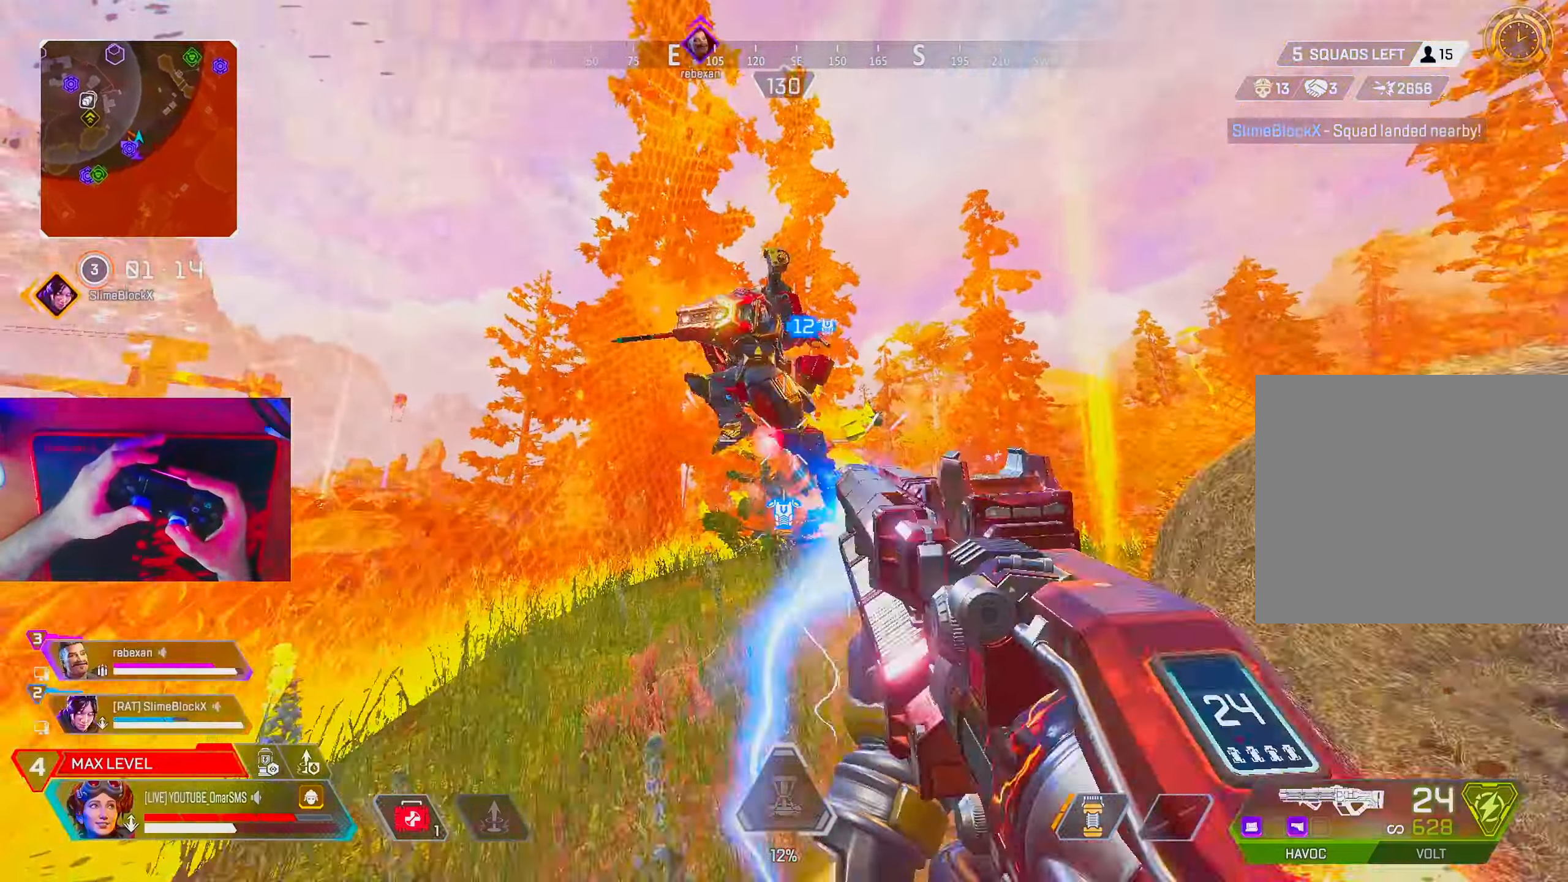
{"buttons": ["R1"], "left_stick": "left", "right_stick": "center", "events": [[67, "right_stick", "left"], [117, "left_stick", "left"], [233, "left_stick", "center"], [300, "left_stick", "left"], [450, "right_stick", "center"]]}
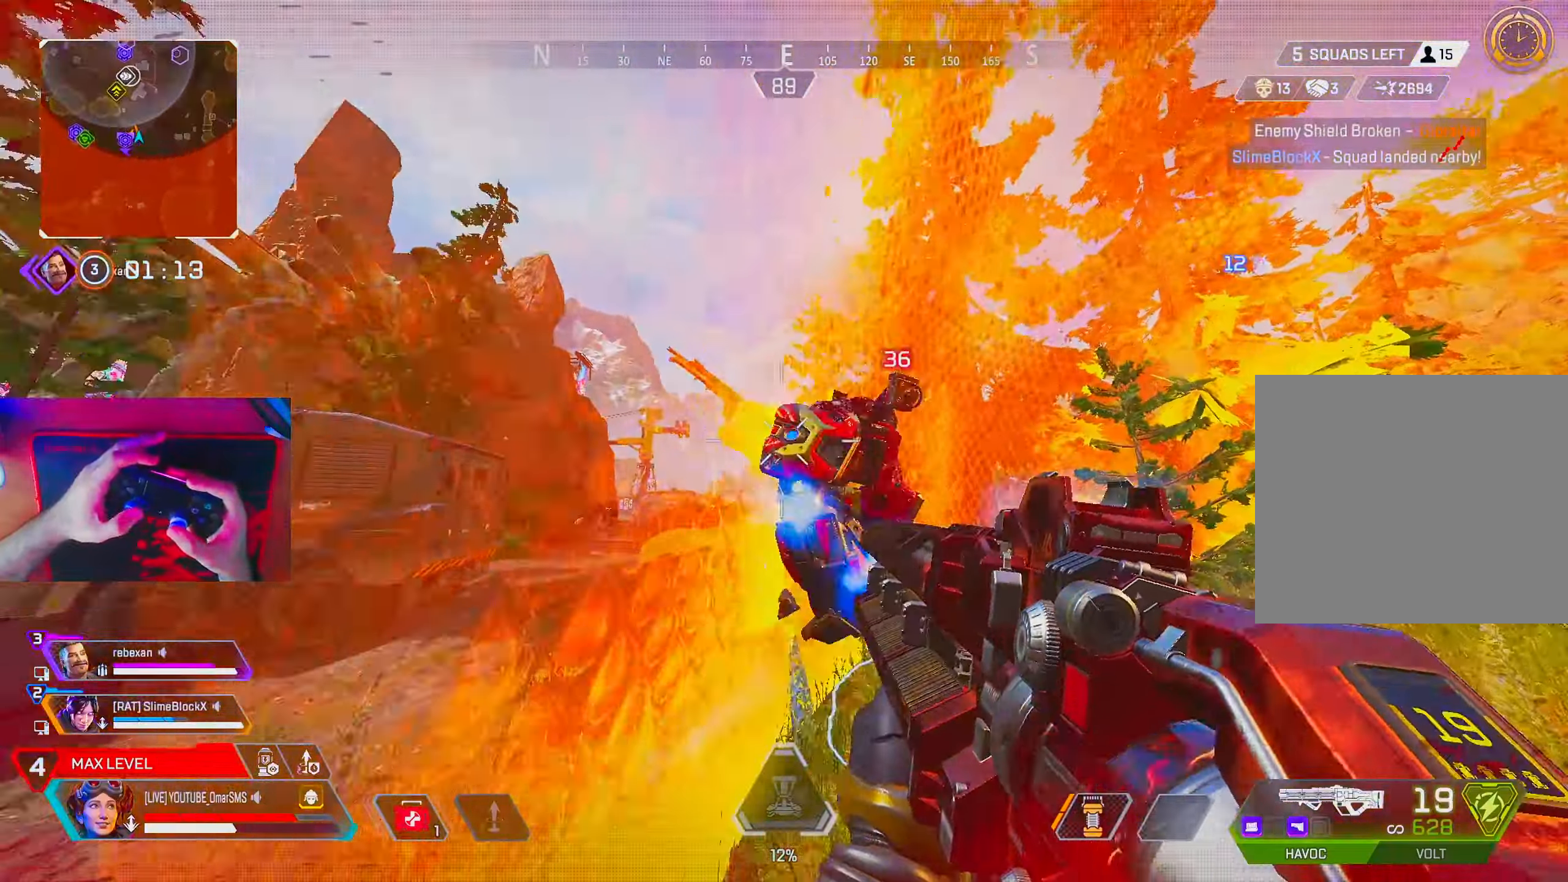
{"buttons": ["R1"], "left_stick": "left", "right_stick": "center", "events": [[150, "right_stick", "down-right"], [283, "right_stick", "center"]]}
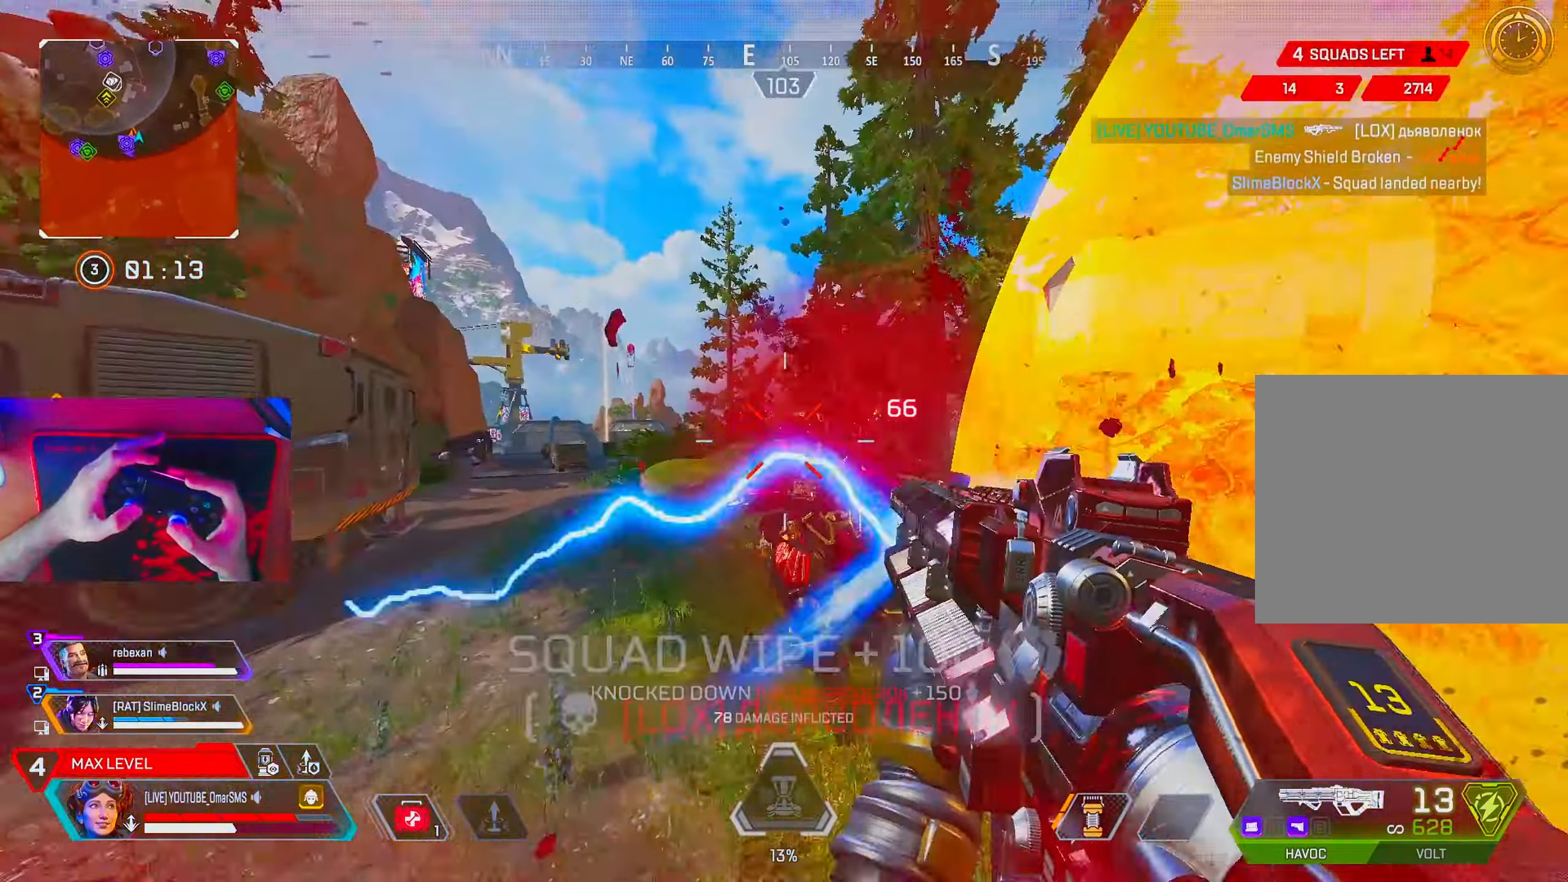
{"buttons": [], "left_stick": "up", "right_stick": "center", "events": [[33, "right_stick", "right"], [67, "left_stick", "up-right"], [100, "R1", "up"], [117, "right_stick", "down-left"], [167, "right_stick", "center"], [200, "R2", "down"], [217, "left_stick", "up"], [267, "R2", "up"], [400, "right_stick", "left"], [467, "right_stick", "center"]]}
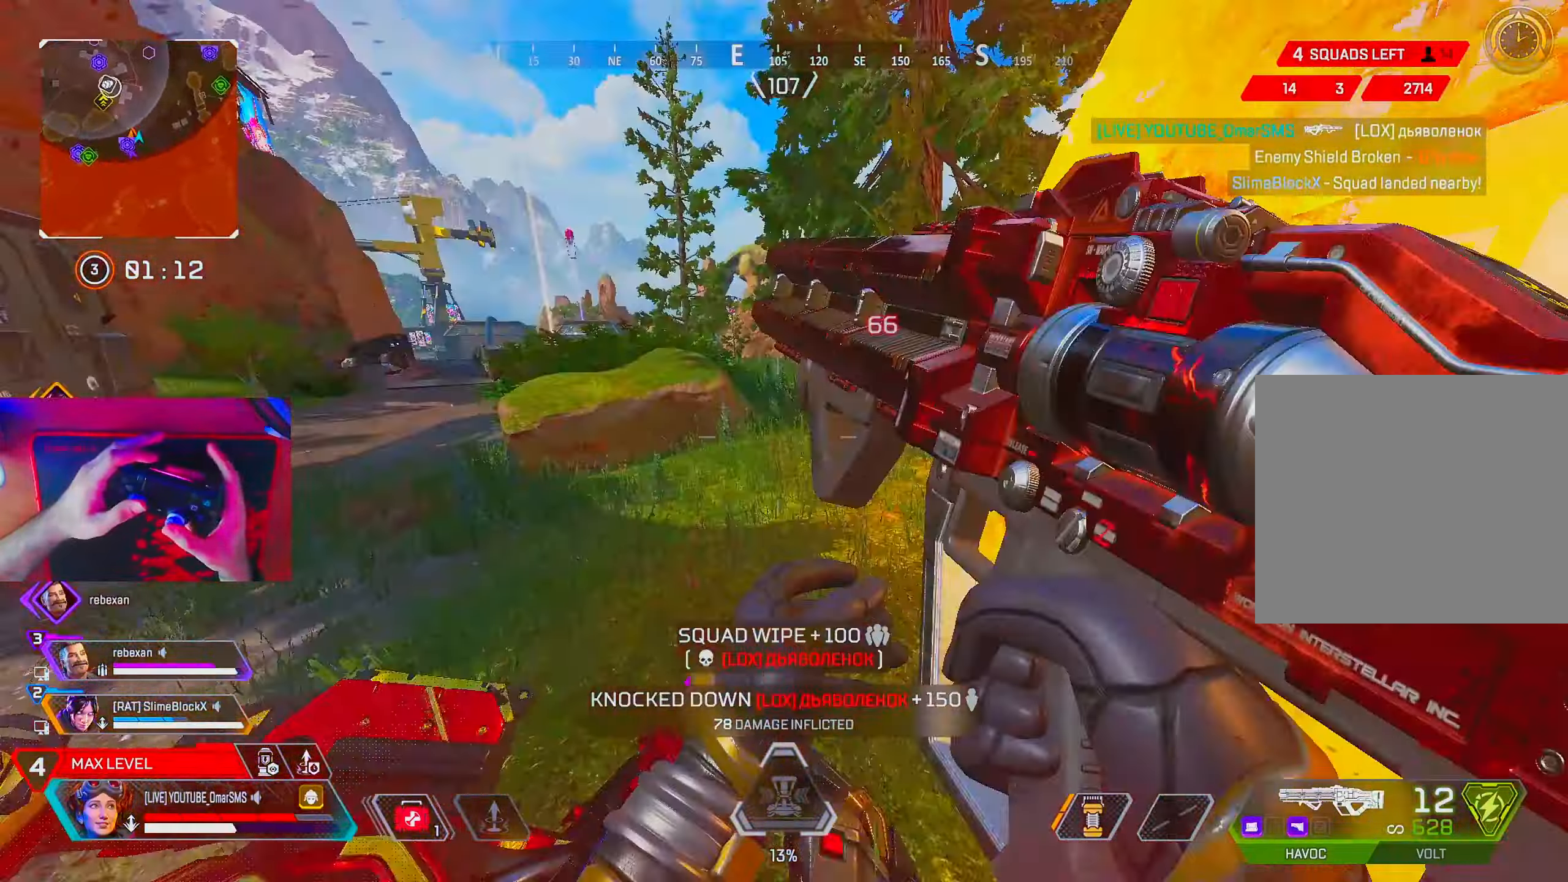
{"buttons": ["R2"], "left_stick": "up-left", "right_stick": "right", "events": [[50, "right_stick", "right"], [117, "left_stick", "left"], [233, "R2", "down"], [300, "left_stick", "up-left"], [350, "right_stick", "down"], [433, "right_stick", "right"]]}
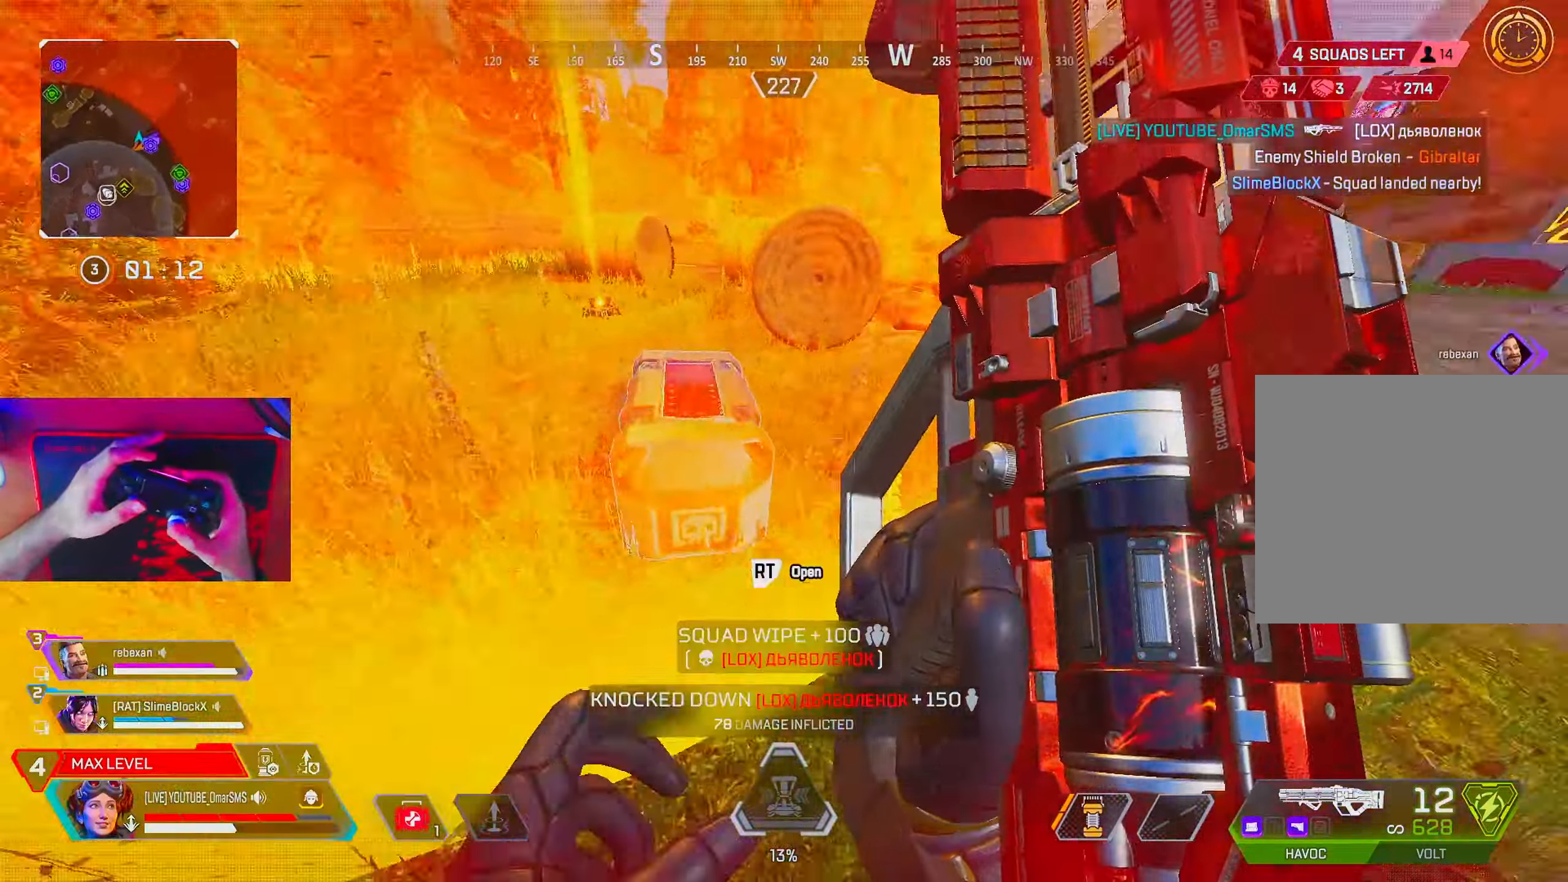
{"buttons": [], "left_stick": "center", "right_stick": "center", "events": [[17, "left_stick", "left"], [367, "right_stick", "center"], [400, "left_stick", "center"], [450, "R2", "up"]]}
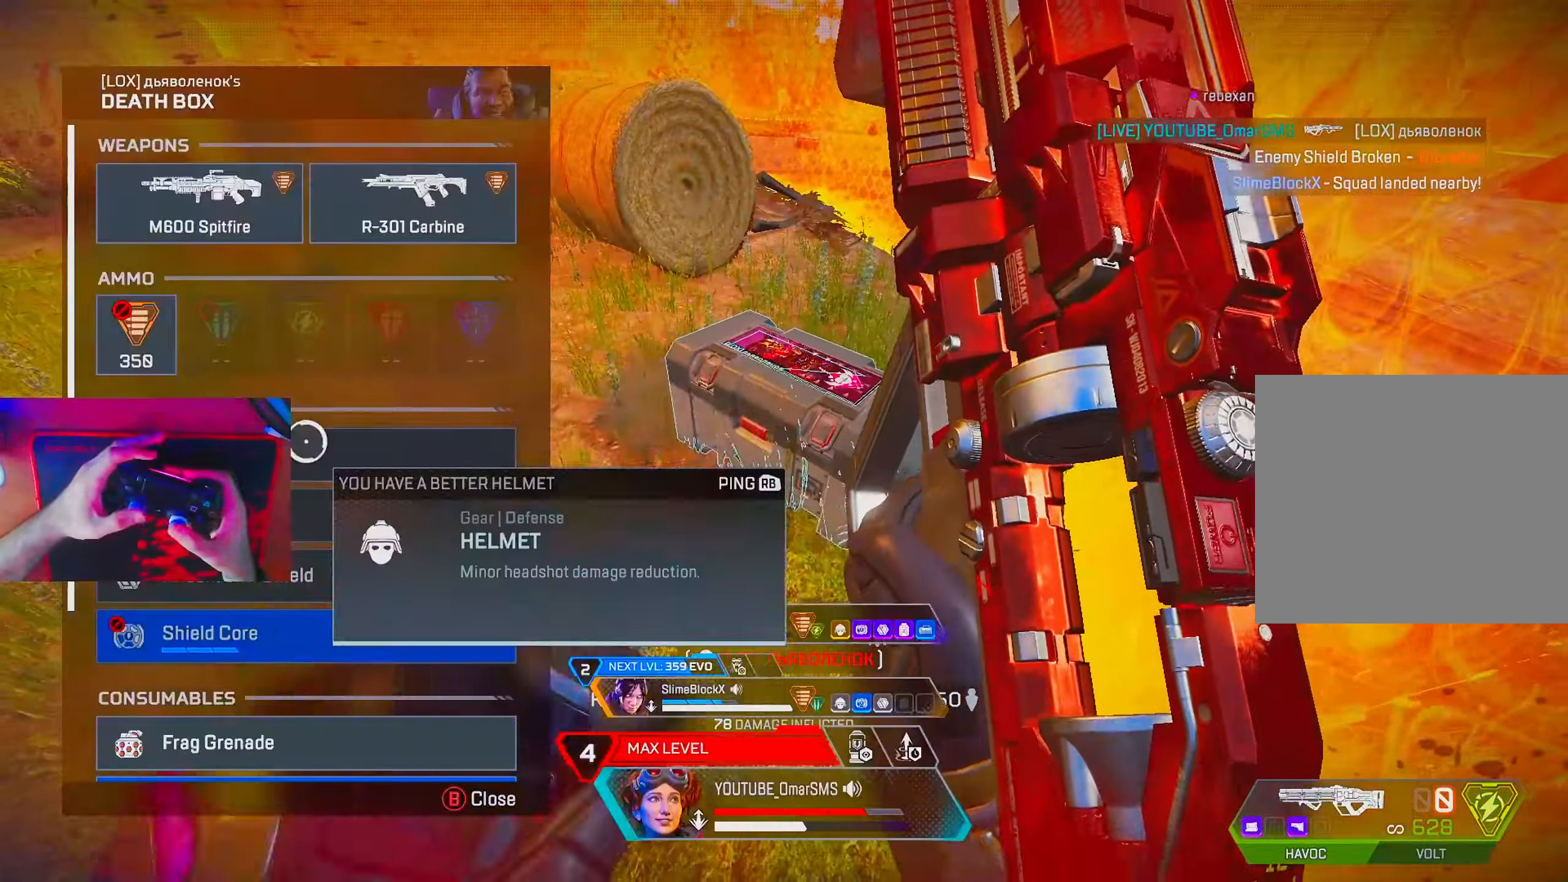
{"buttons": [], "left_stick": "center", "right_stick": "down-left", "events": [[100, "left_stick", "left"], [333, "left_stick", "down"], [350, "right_stick", "down-left"], [467, "left_stick", "center"]]}
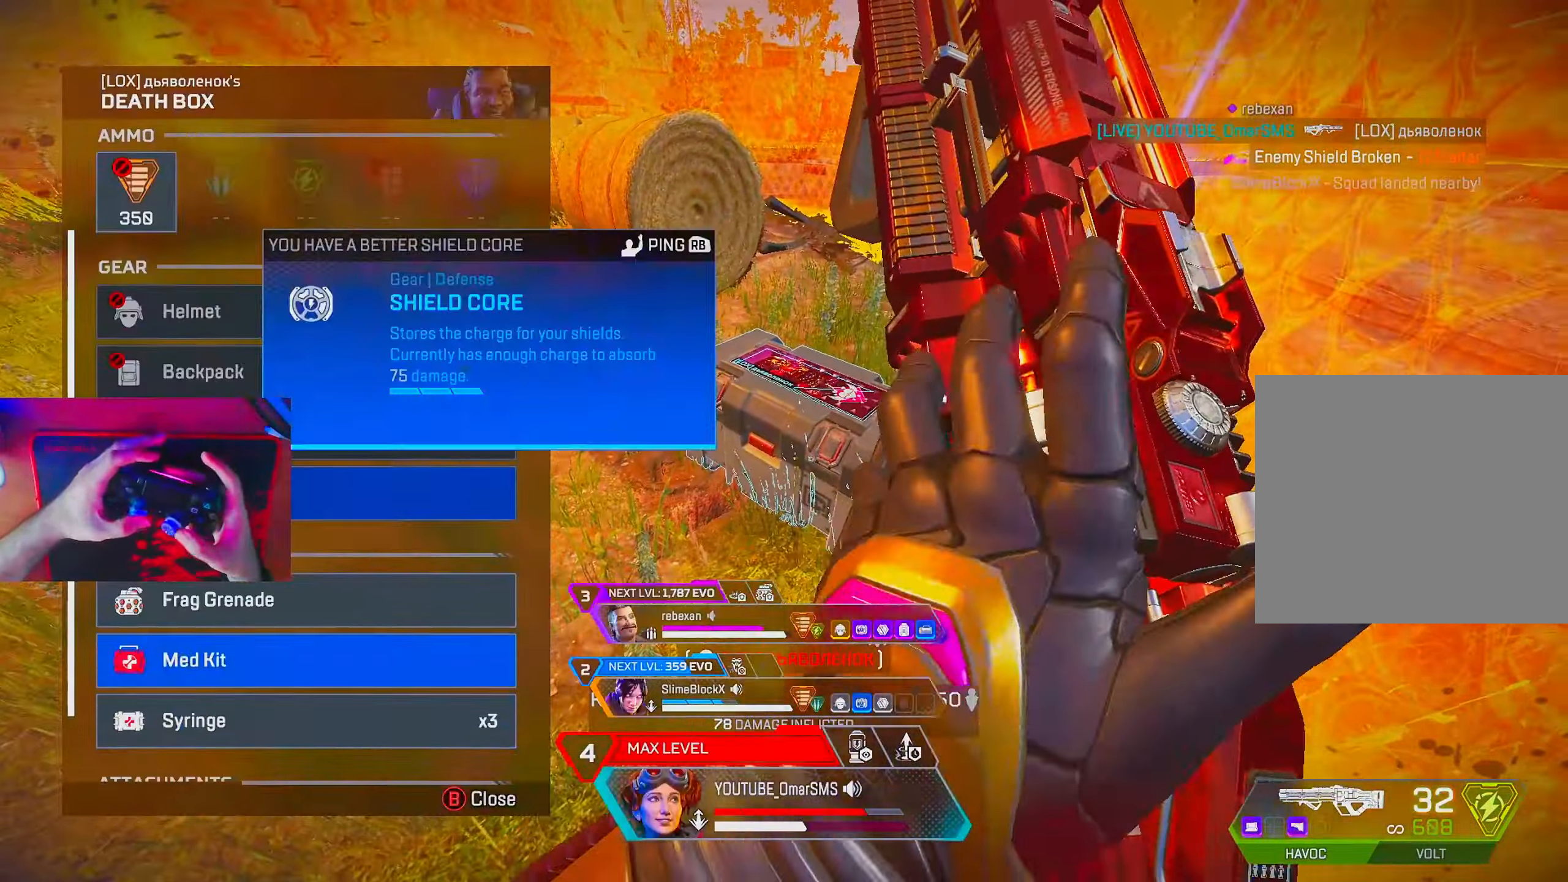
{"buttons": [], "left_stick": "down", "right_stick": "center", "events": [[17, "right_stick", "center"], [117, "right_stick", "down-left"], [133, "left_stick", "down-left"], [233, "left_stick", "center"], [233, "right_stick", "center"], [450, "left_stick", "down"]]}
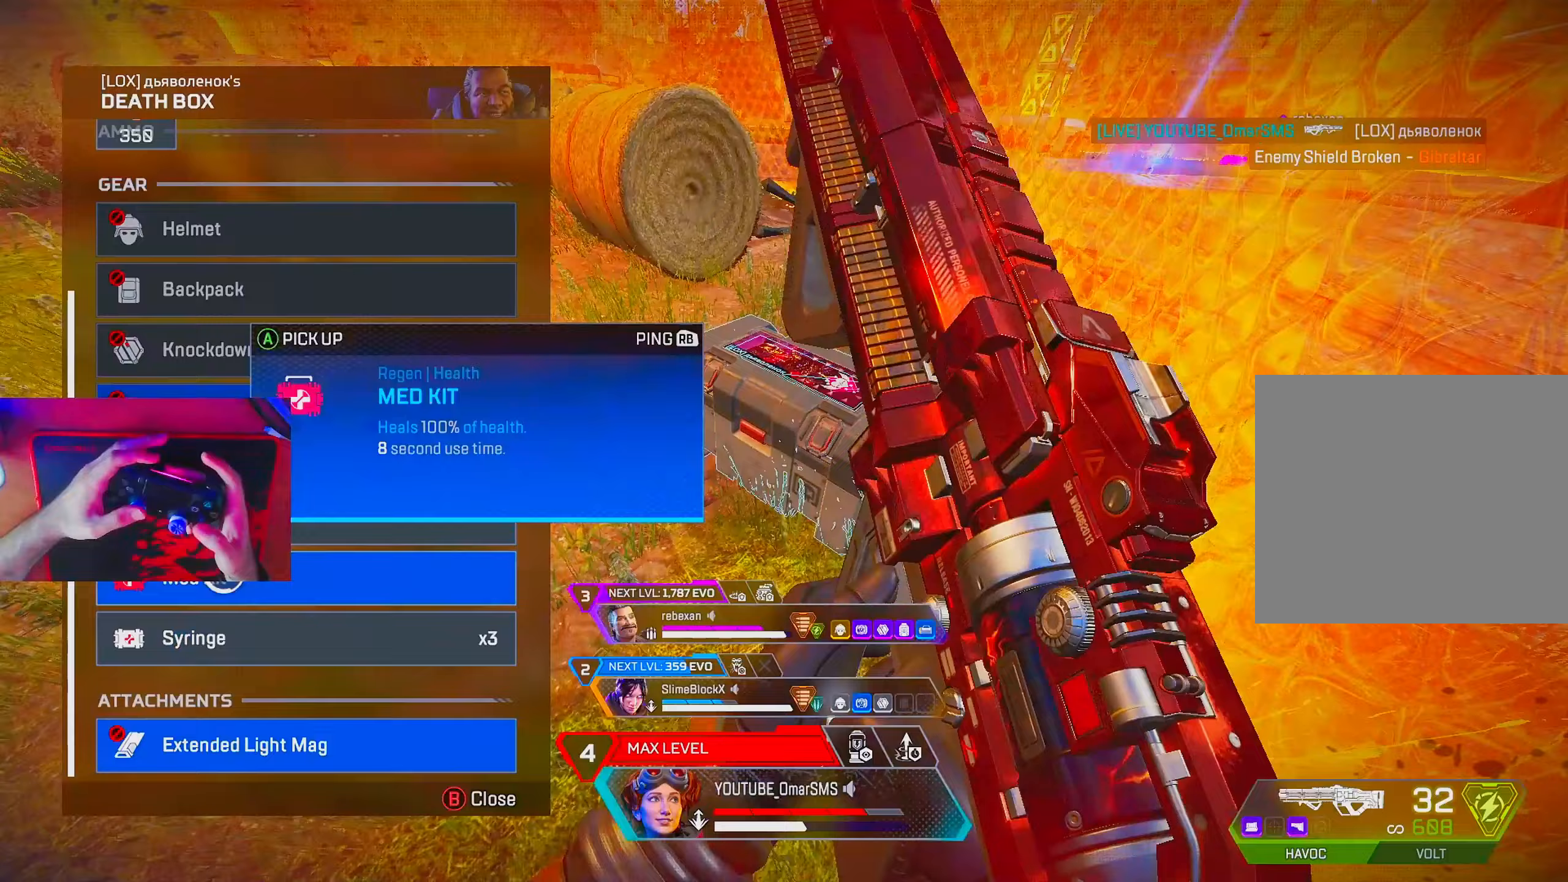
{"buttons": ["DPAD_UP"], "left_stick": "up-right", "right_stick": "right", "events": [[33, "CROSS", "down"], [33, "left_stick", "center"], [117, "CROSS", "up"], [200, "left_stick", "up-right"], [217, "CIRCLE", "down"], [267, "CIRCLE", "up"], [383, "right_stick", "right"], [483, "DPAD_UP", "down"]]}
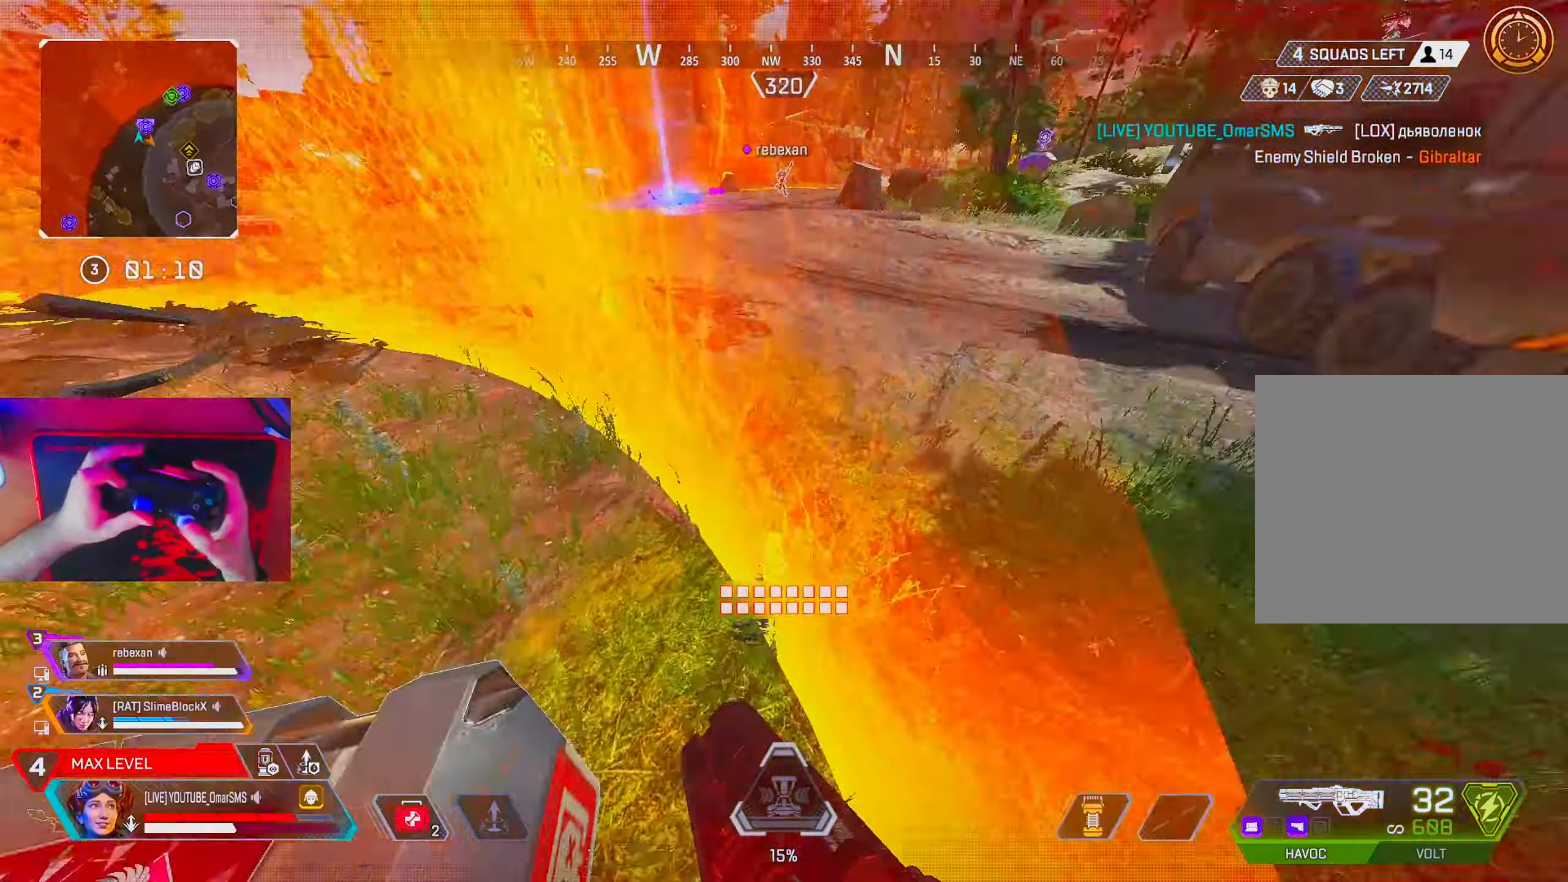
{"buttons": [], "left_stick": "up-right", "right_stick": "center", "events": [[183, "right_stick", "left"], [267, "DPAD_UP", "up"], [300, "right_stick", "center"], [383, "DPAD_UP", "down"], [483, "DPAD_UP", "up"]]}
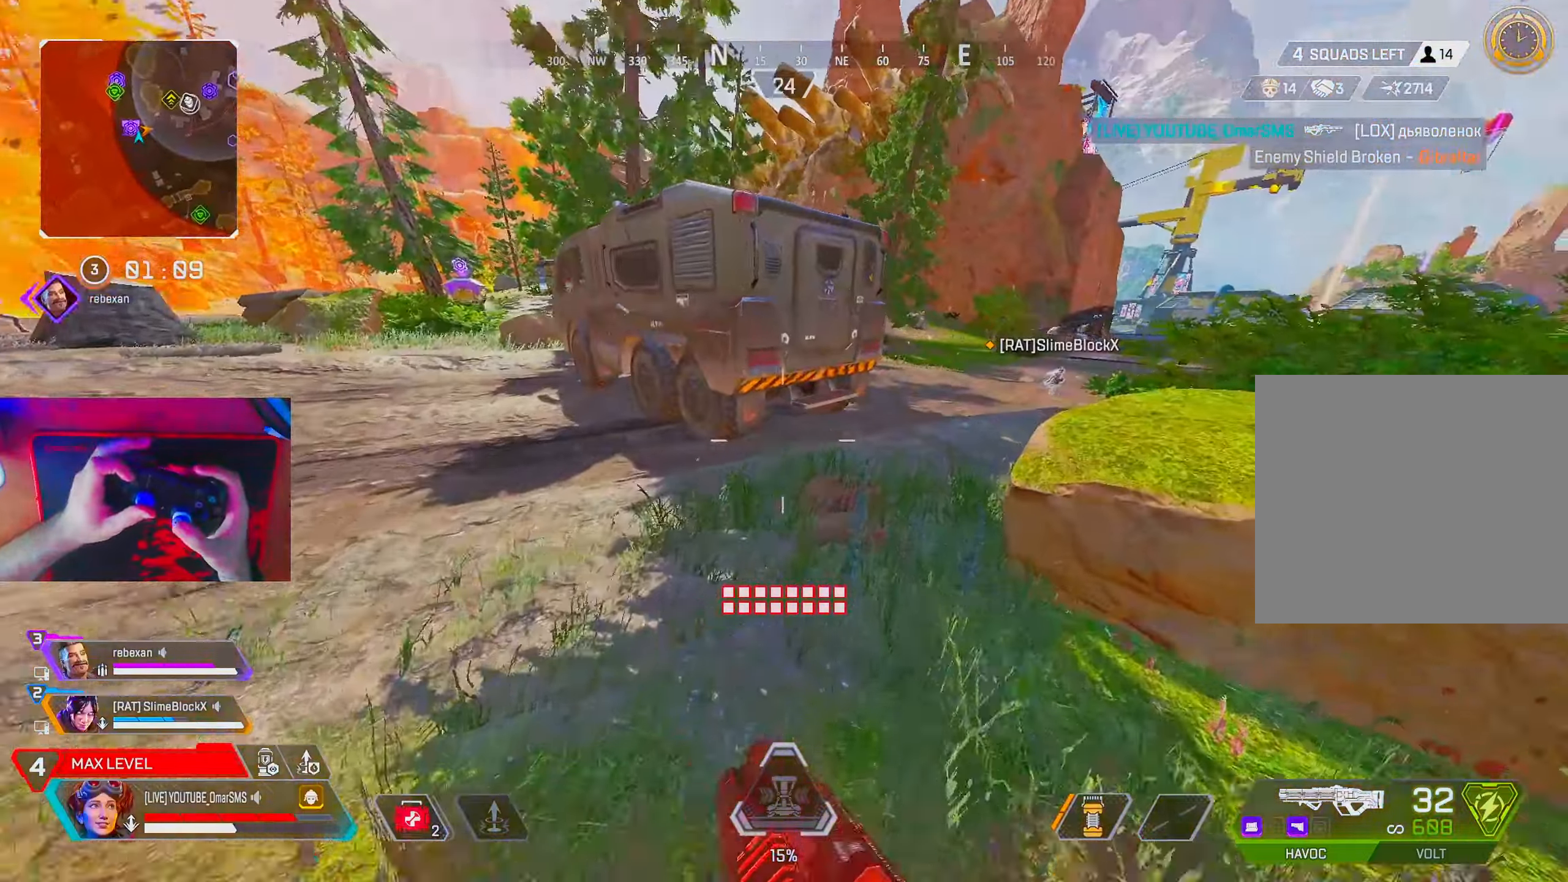
{"buttons": [], "left_stick": "up-right", "right_stick": "center", "events": [[267, "L2", "down"], [350, "L2", "up"]]}
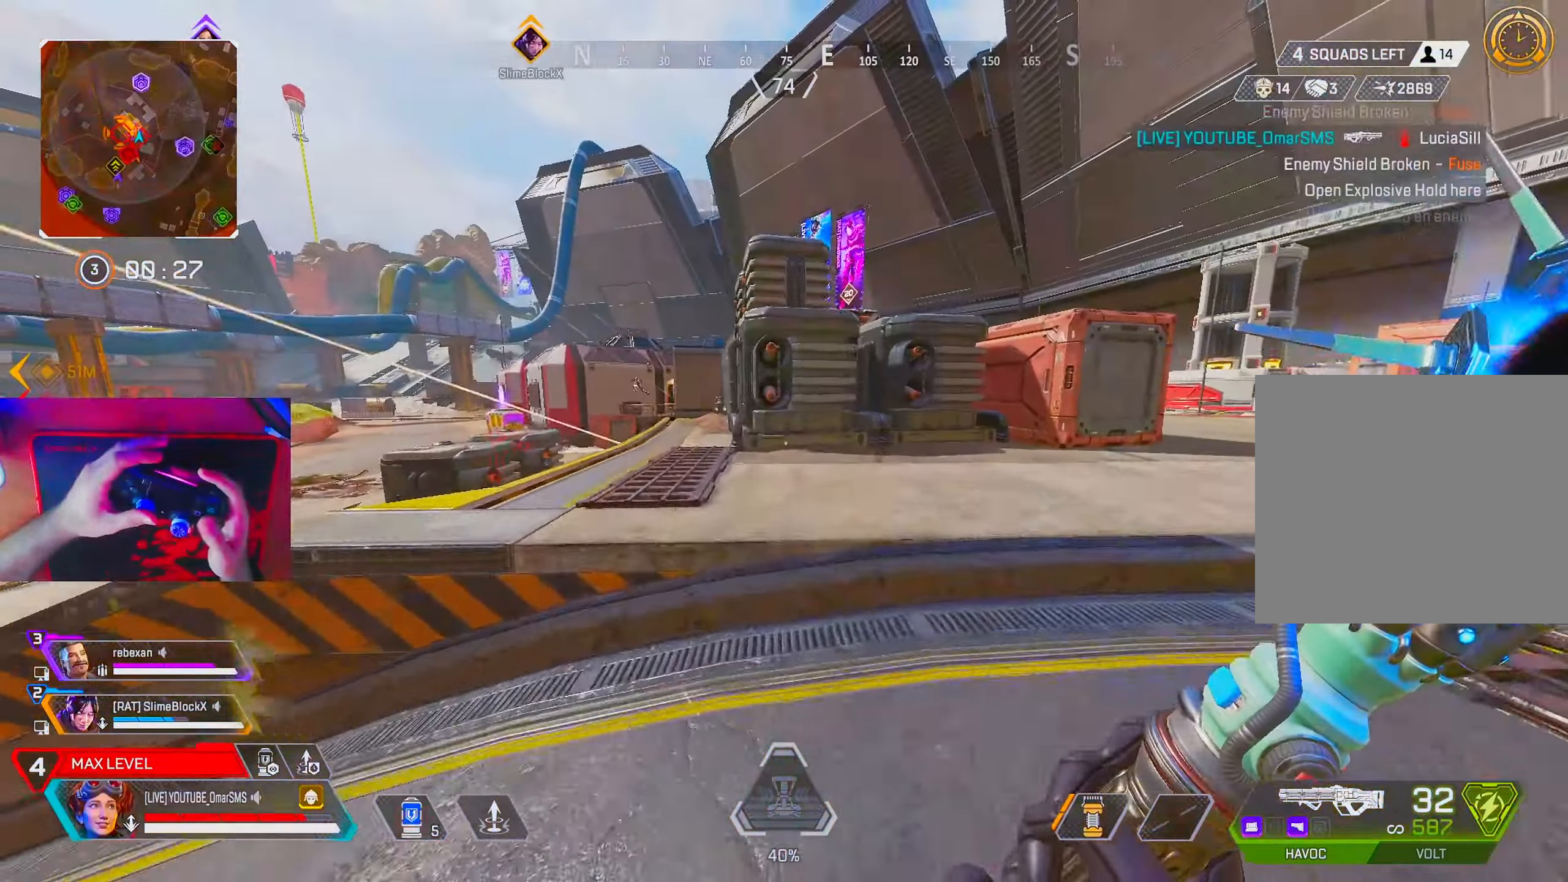
{"buttons": [], "left_stick": "up", "right_stick": "center", "events": [[133, "TRIANGLE", "down"], [167, "left_stick", "up"], [200, "TRIANGLE", "up"], [333, "right_stick", "left"], [433, "right_stick", "center"]]}
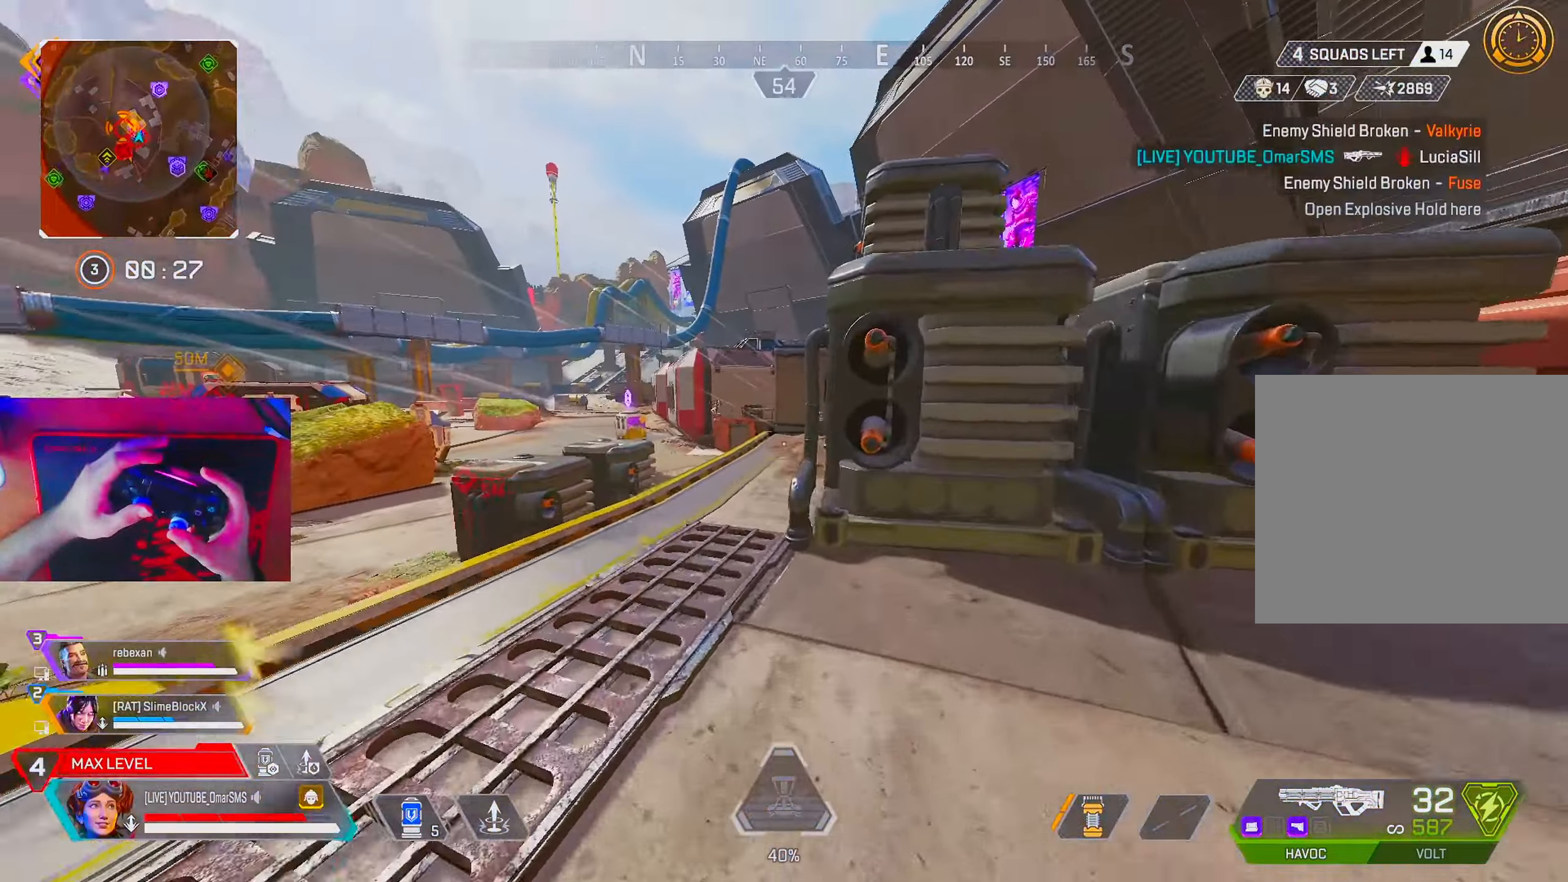
{"buttons": ["L1", "R1"], "left_stick": "up-right", "right_stick": "center", "events": [[133, "right_stick", "left"], [183, "right_stick", "center"], [250, "left_stick", "up-right"], [267, "R1", "down"], [350, "L1", "down"]]}
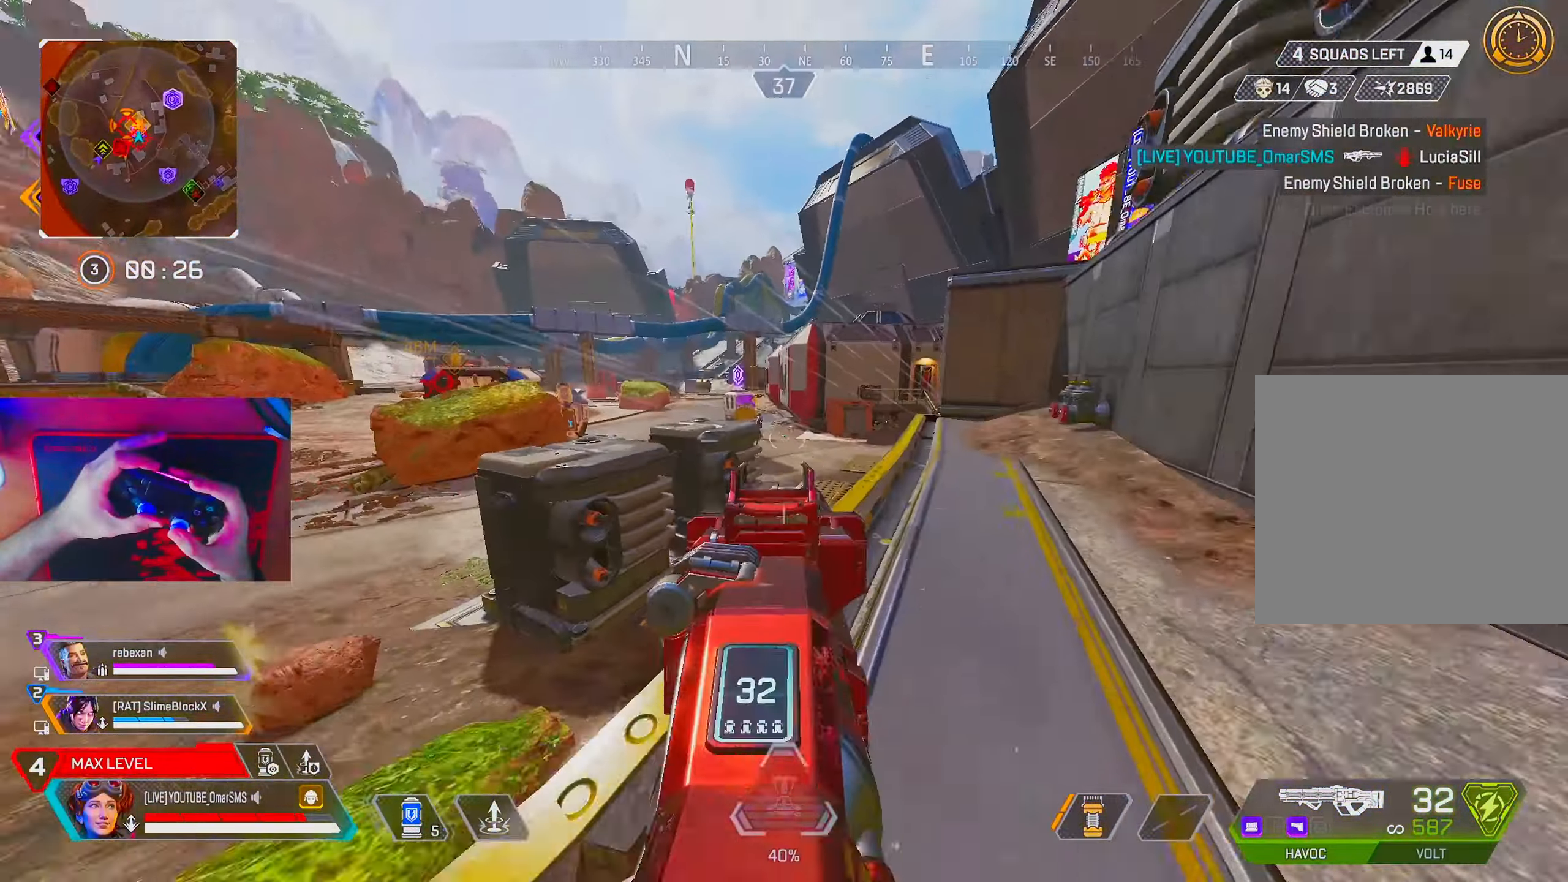
{"buttons": ["L1", "R1"], "left_stick": "right", "right_stick": "left", "events": [[50, "left_stick", "right"], [83, "right_stick", "left"], [133, "R1", "up"], [300, "R1", "down"]]}
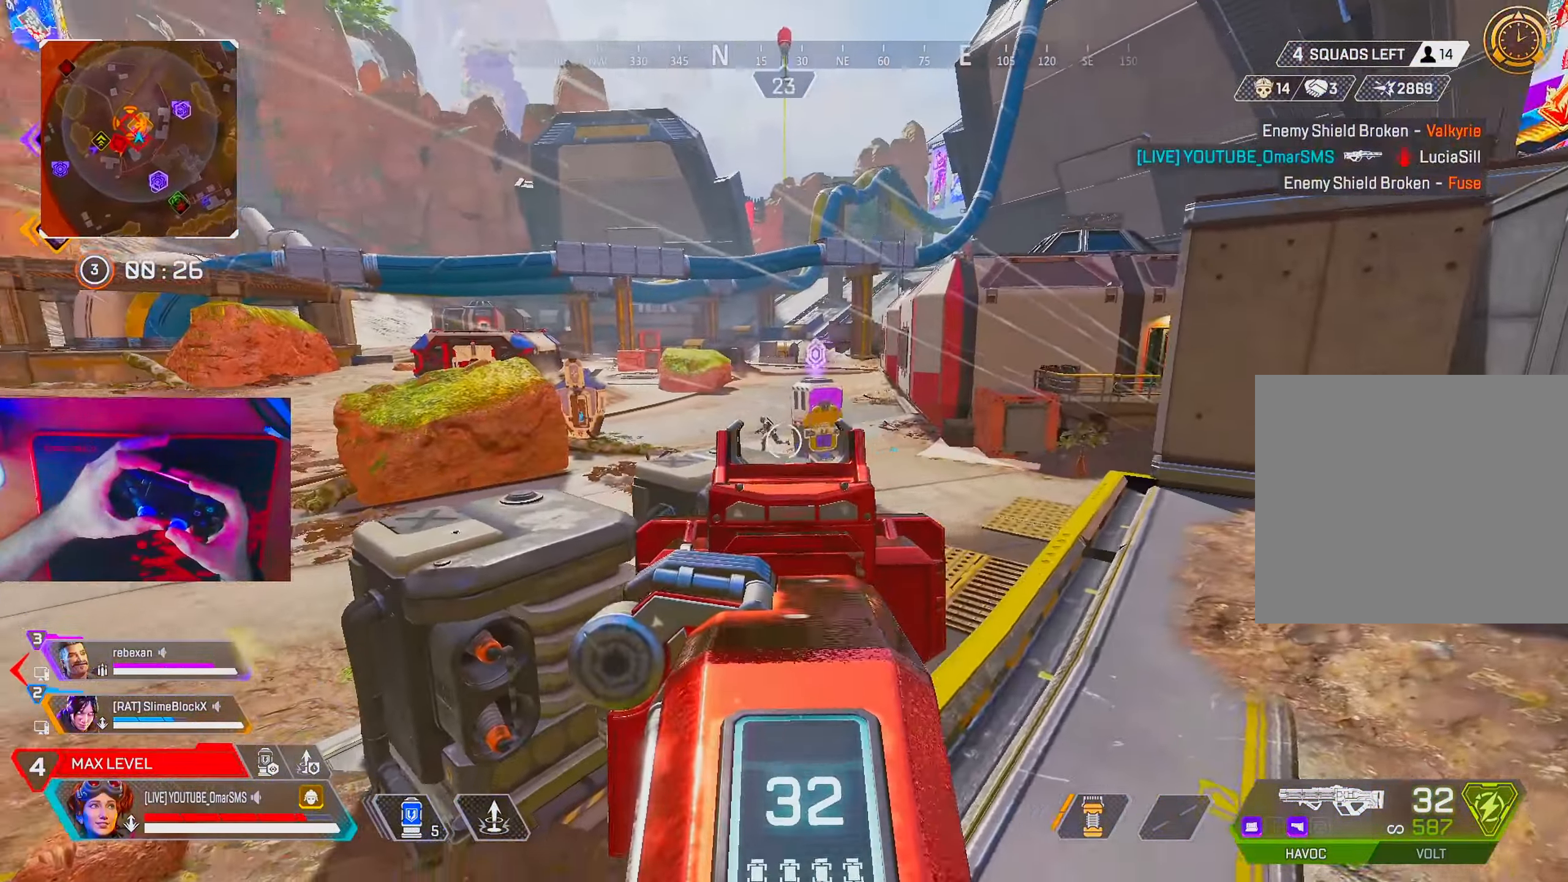
{"buttons": ["L1", "R1"], "left_stick": "up-right", "right_stick": "center", "events": [[50, "left_stick", "up-right"], [200, "left_stick", "up"], [317, "left_stick", "up-right"], [317, "right_stick", "down"], [483, "right_stick", "center"]]}
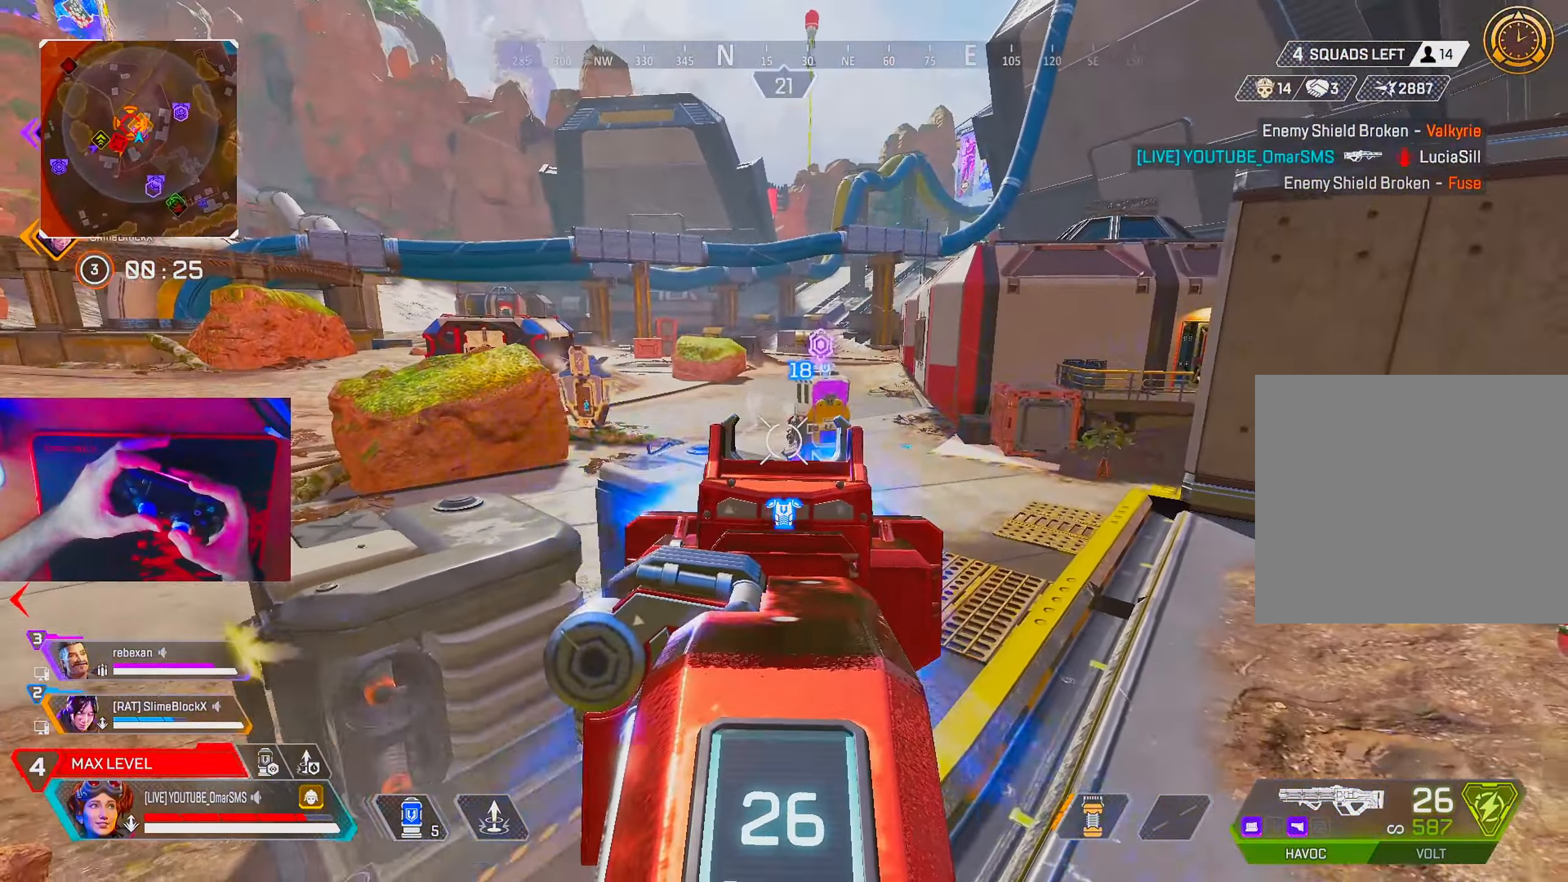
{"buttons": ["L1", "R1"], "left_stick": "right", "right_stick": "center", "events": [[200, "left_stick", "right"], [267, "R1", "up"], [267, "right_stick", "right"], [367, "R1", "down"], [383, "right_stick", "center"]]}
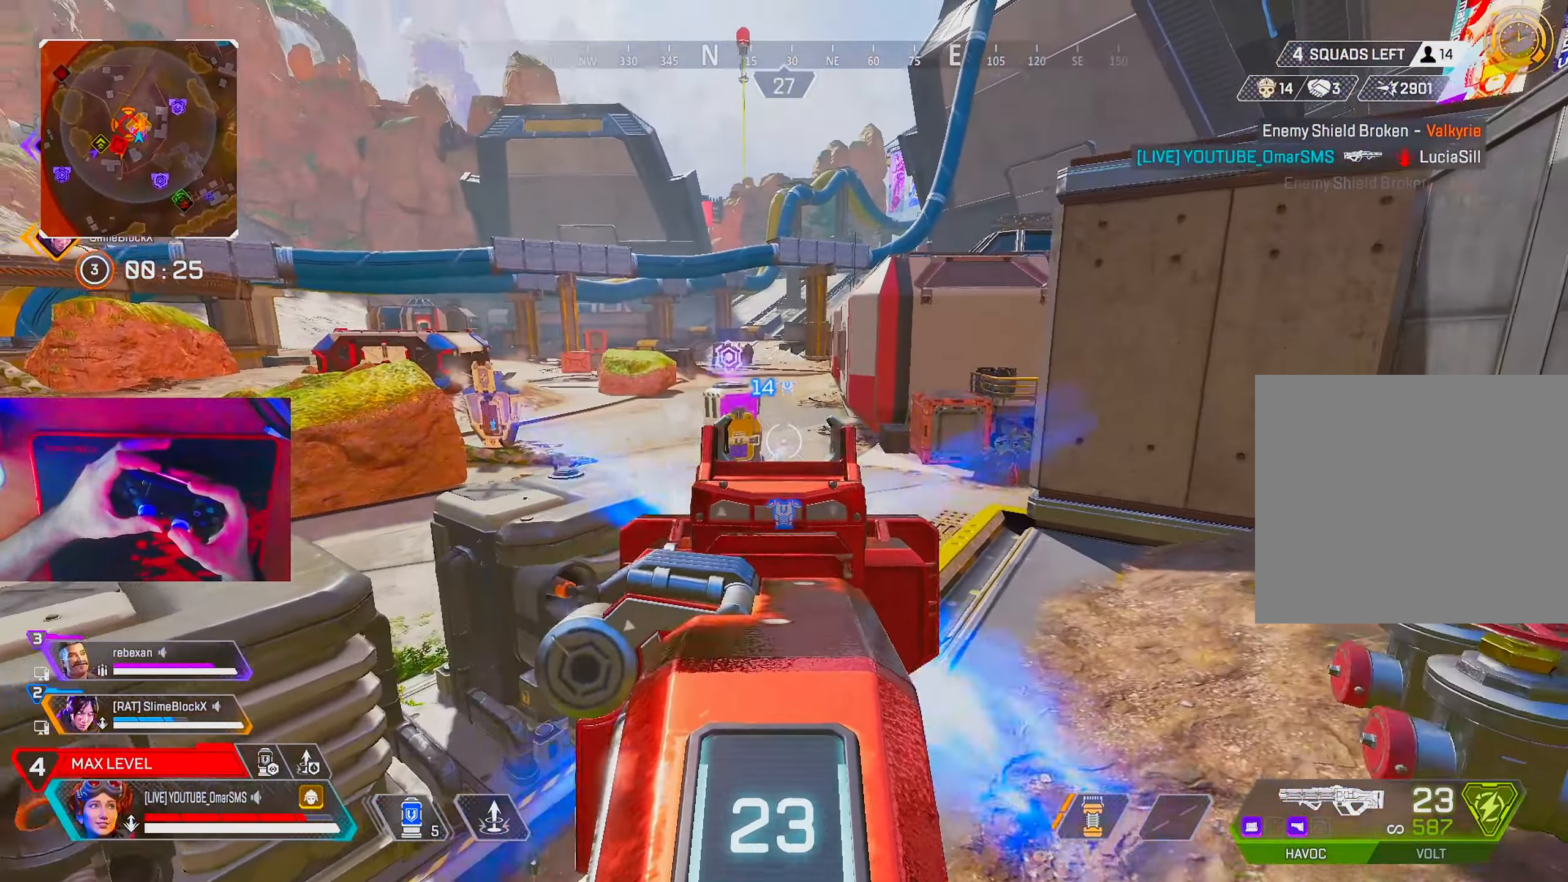
{"buttons": ["L1", "R1"], "left_stick": "up", "right_stick": "down", "events": [[183, "left_stick", "up-right"], [350, "right_stick", "down"], [500, "left_stick", "up"]]}
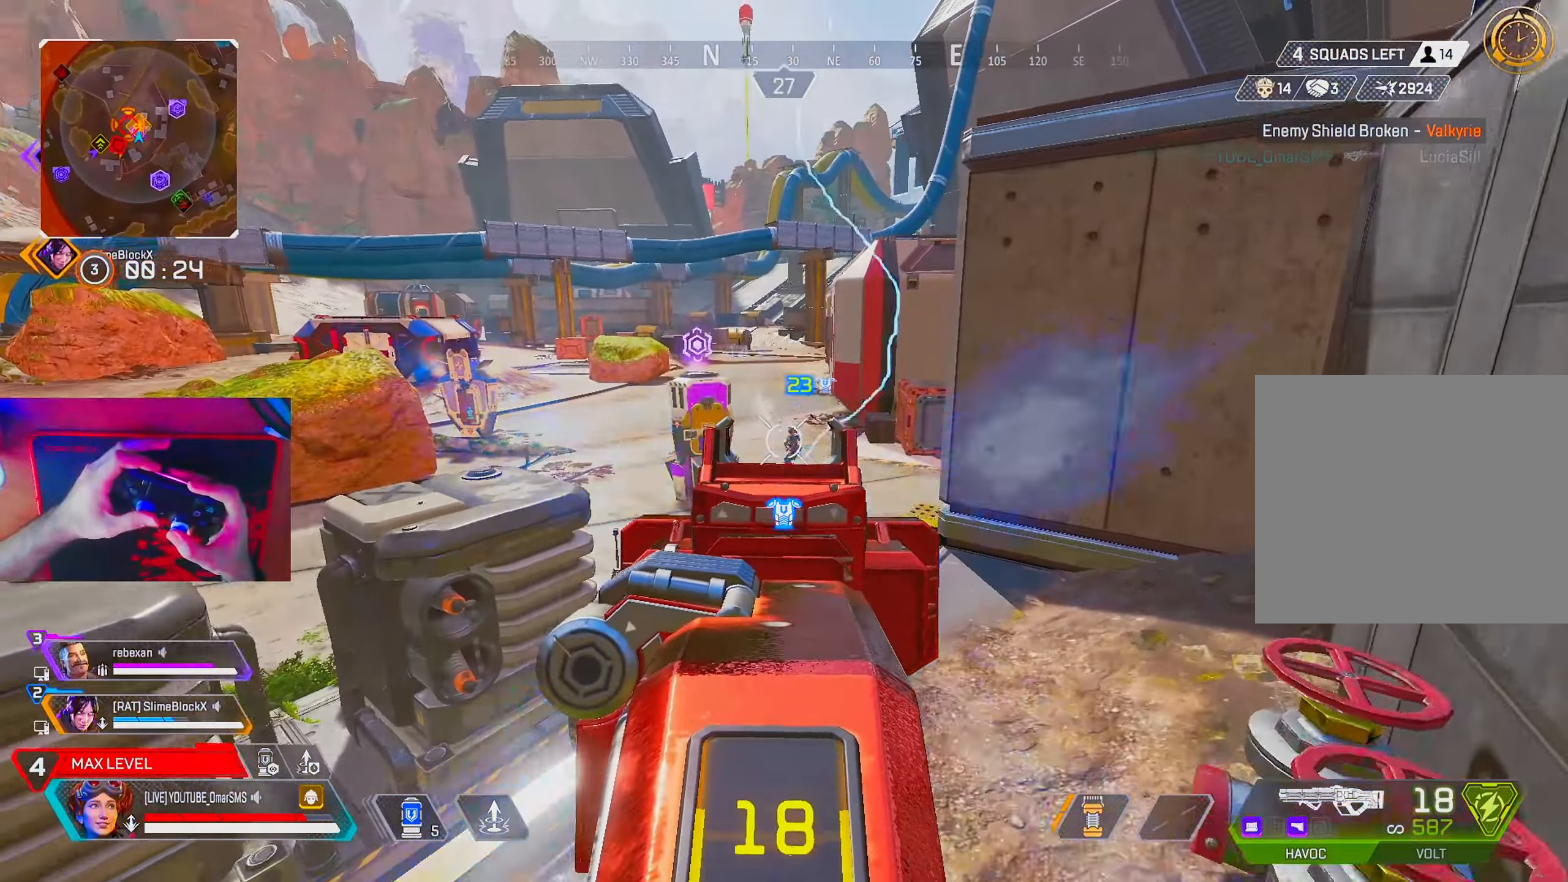
{"buttons": ["L1", "R1"], "left_stick": "up-right", "right_stick": "center", "events": [[33, "right_stick", "center"], [117, "left_stick", "up-left"], [250, "right_stick", "left"], [383, "left_stick", "up-right"], [383, "right_stick", "center"]]}
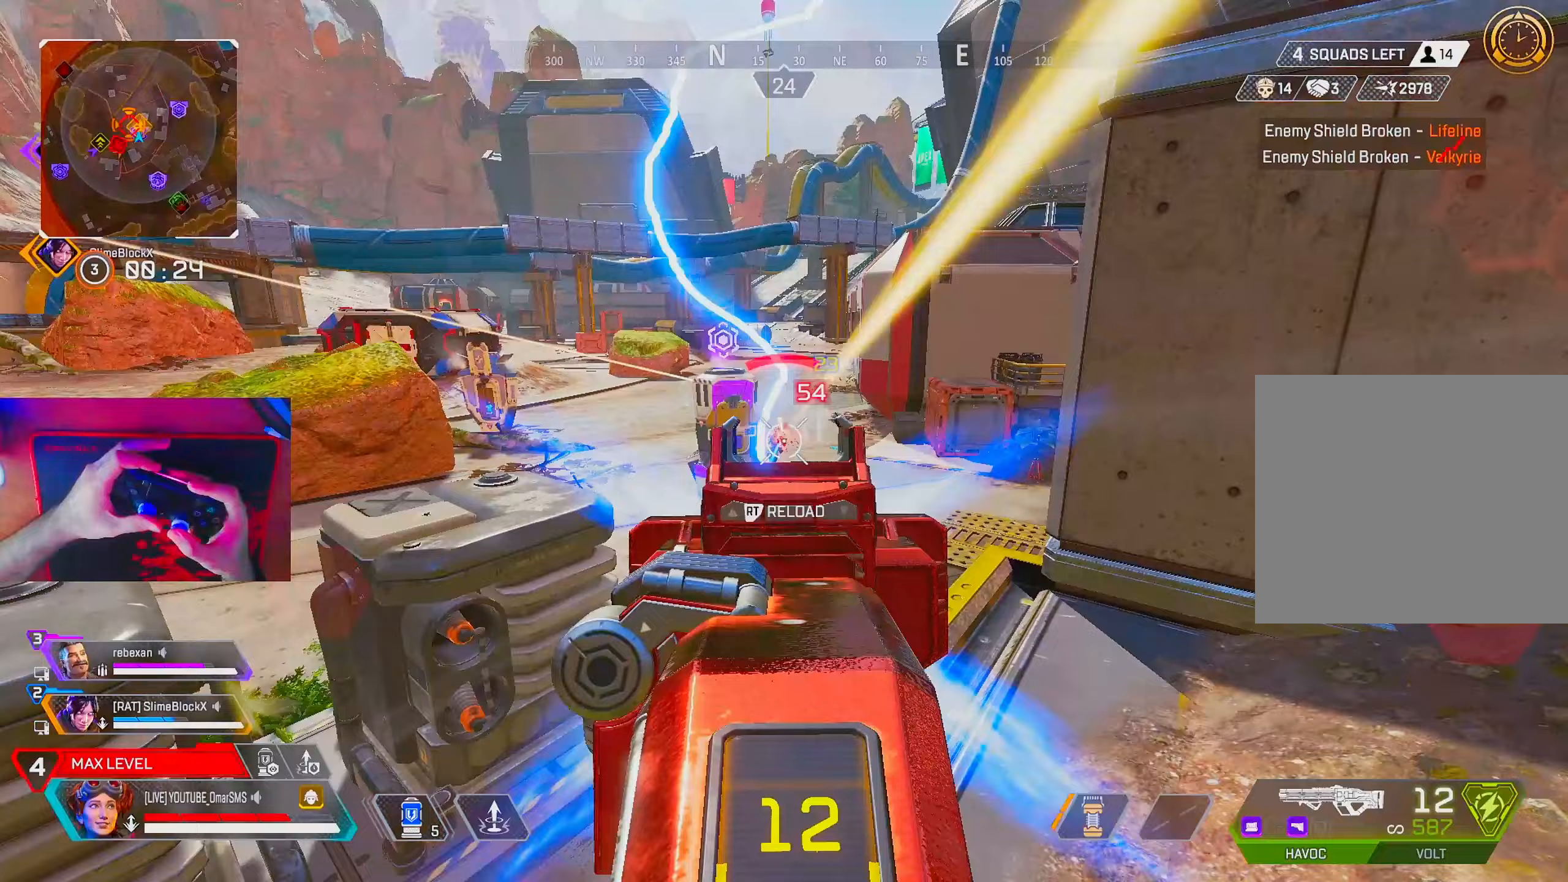
{"buttons": ["TRIANGLE", "R1"], "left_stick": "up-right", "right_stick": "center", "events": [[117, "right_stick", "left"], [167, "right_stick", "center"], [317, "right_stick", "left"], [367, "right_stick", "center"], [467, "L1", "up"], [500, "TRIANGLE", "down"]]}
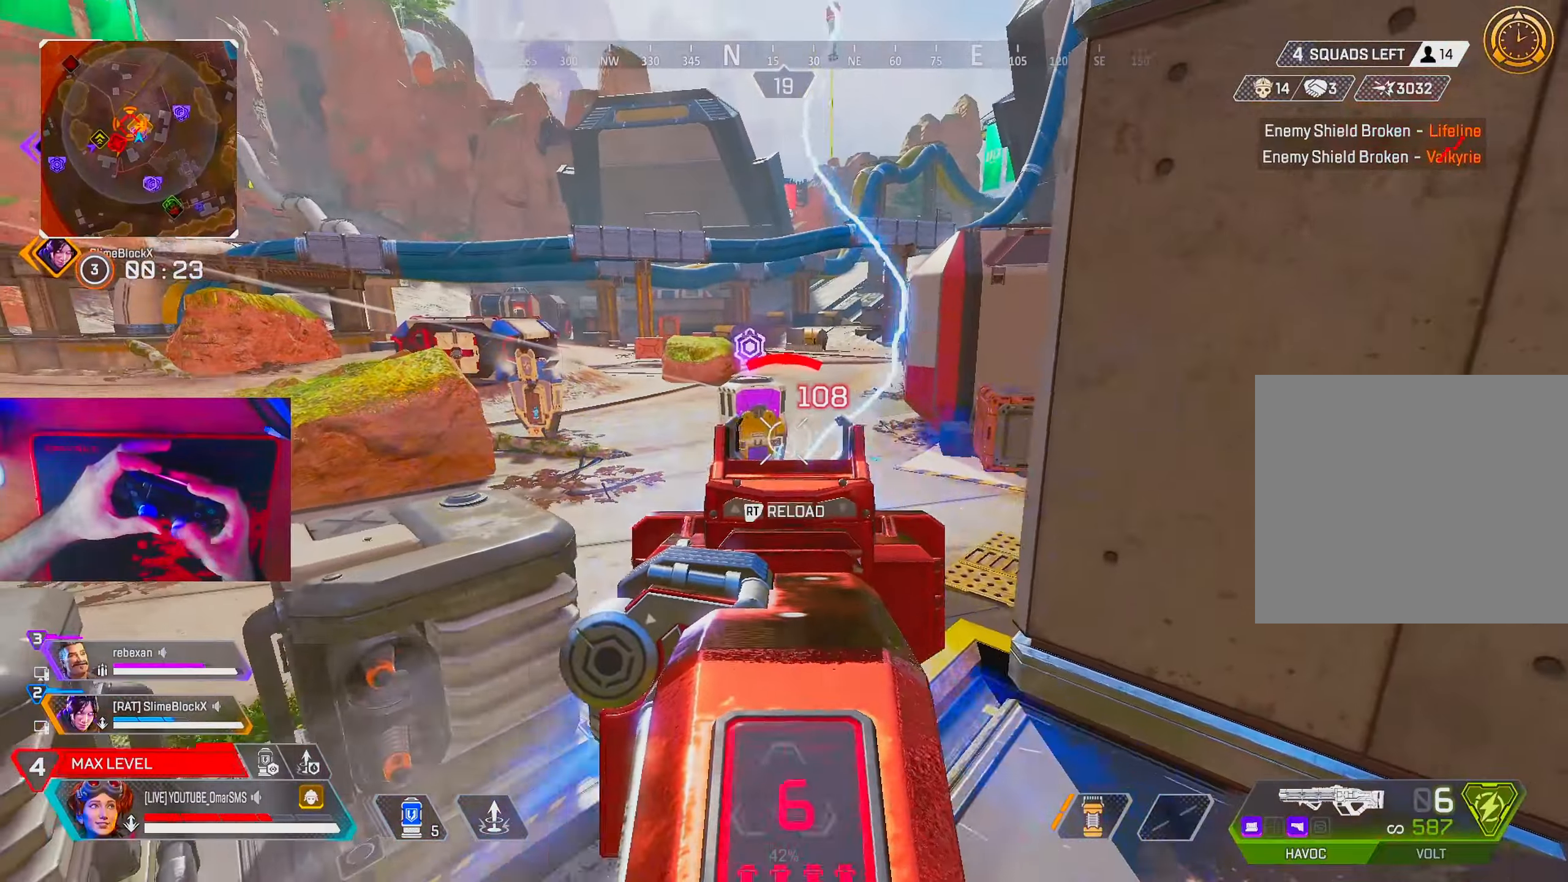
{"buttons": [], "left_stick": "left", "right_stick": "center", "events": [[33, "R1", "up"], [50, "TRIANGLE", "up"], [467, "left_stick", "left"]]}
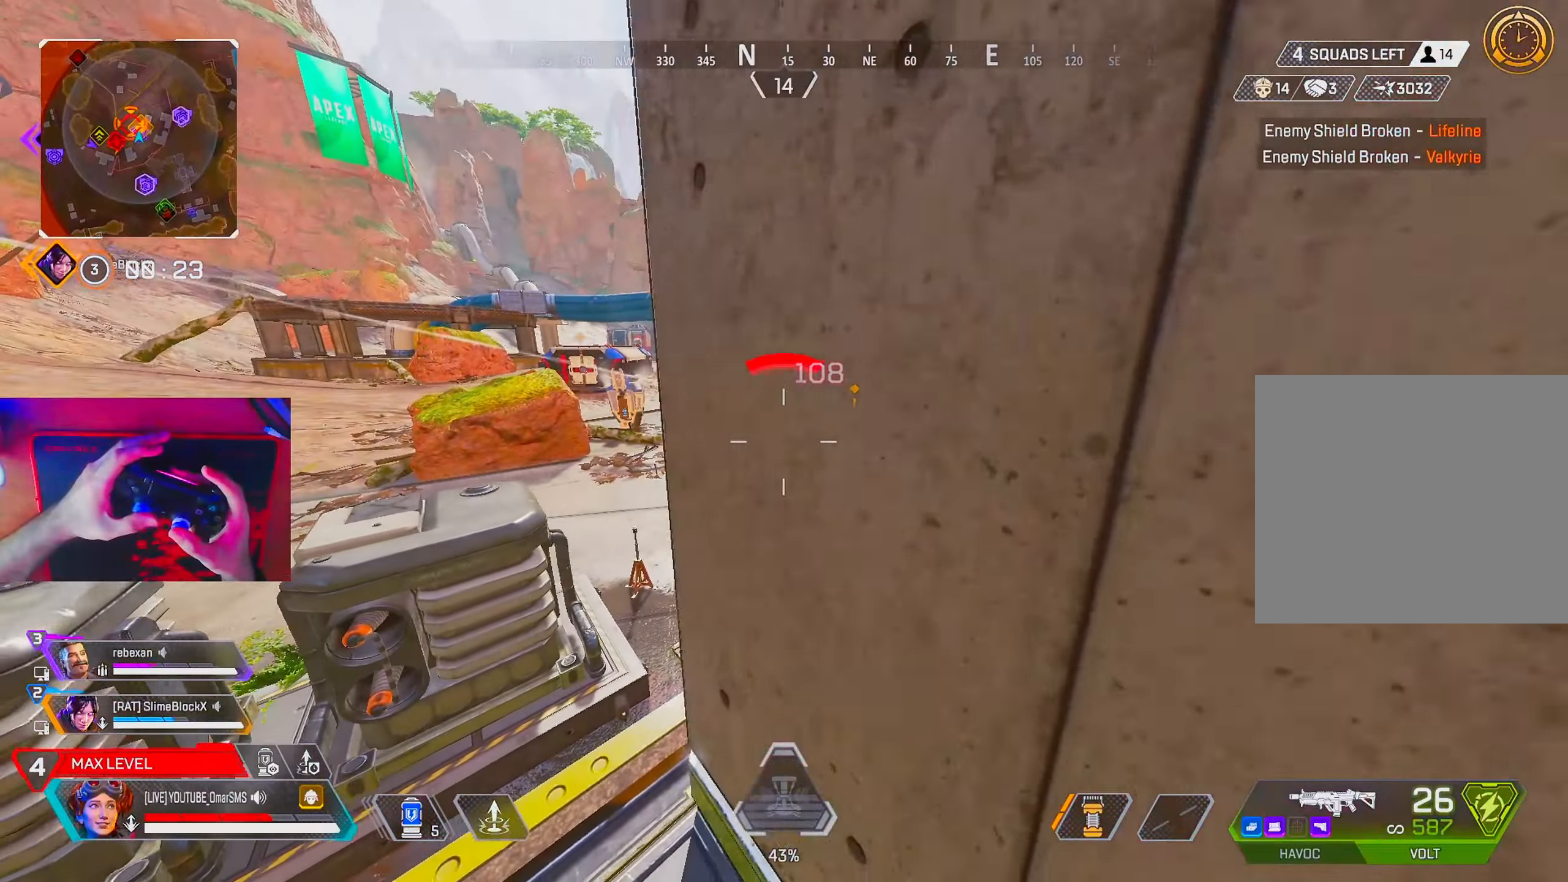
{"buttons": ["L1"], "left_stick": "right", "right_stick": "center", "events": [[300, "L1", "down"], [450, "left_stick", "right"]]}
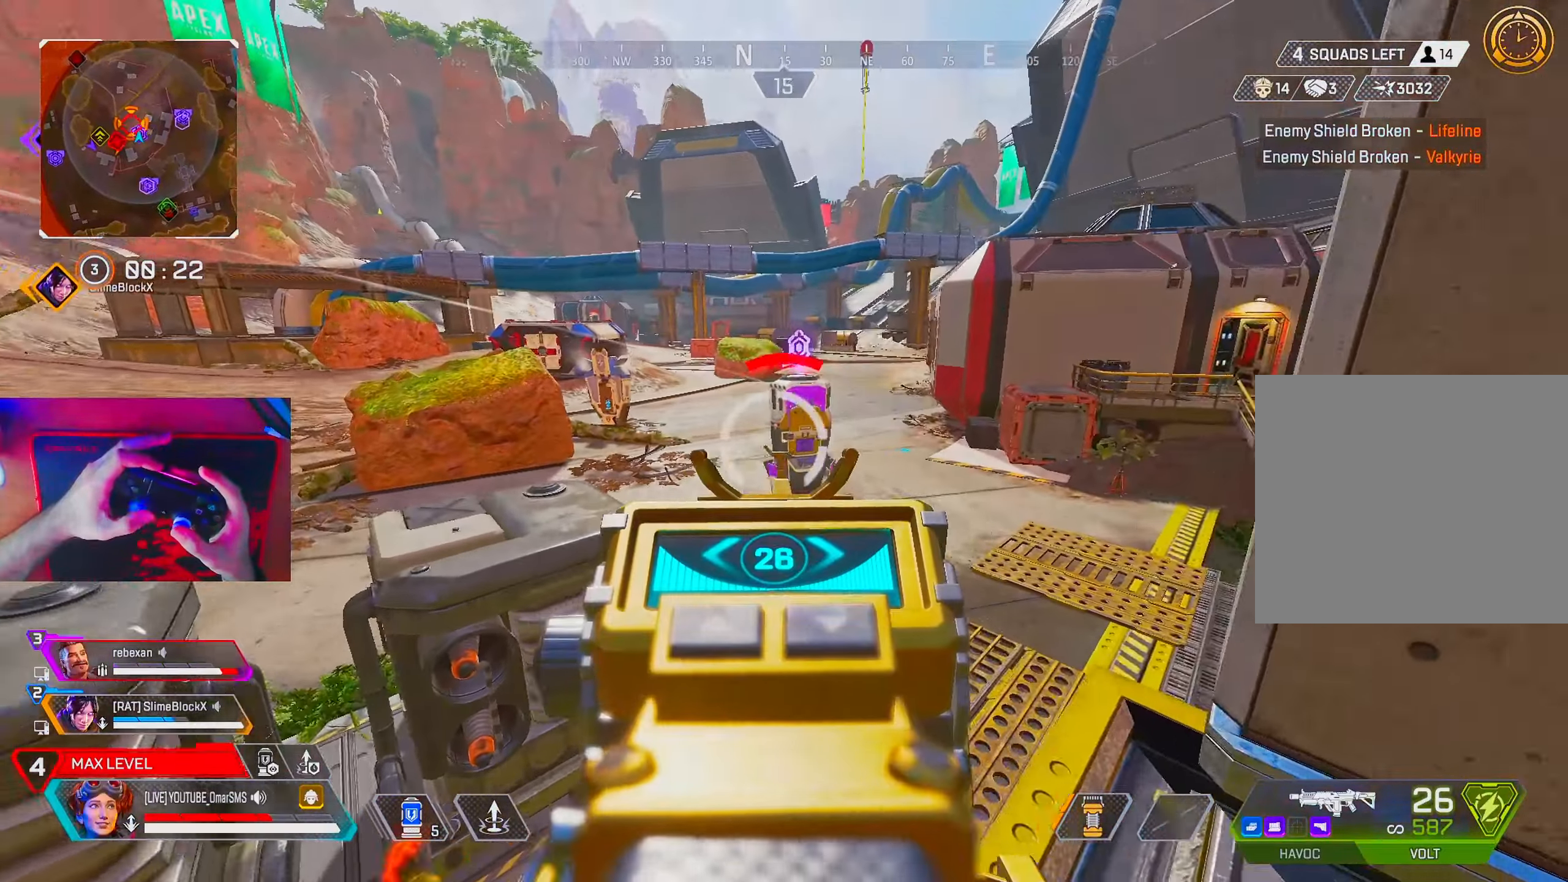
{"buttons": ["L1"], "left_stick": "center", "right_stick": "down", "events": [[400, "left_stick", "center"], [483, "right_stick", "down"]]}
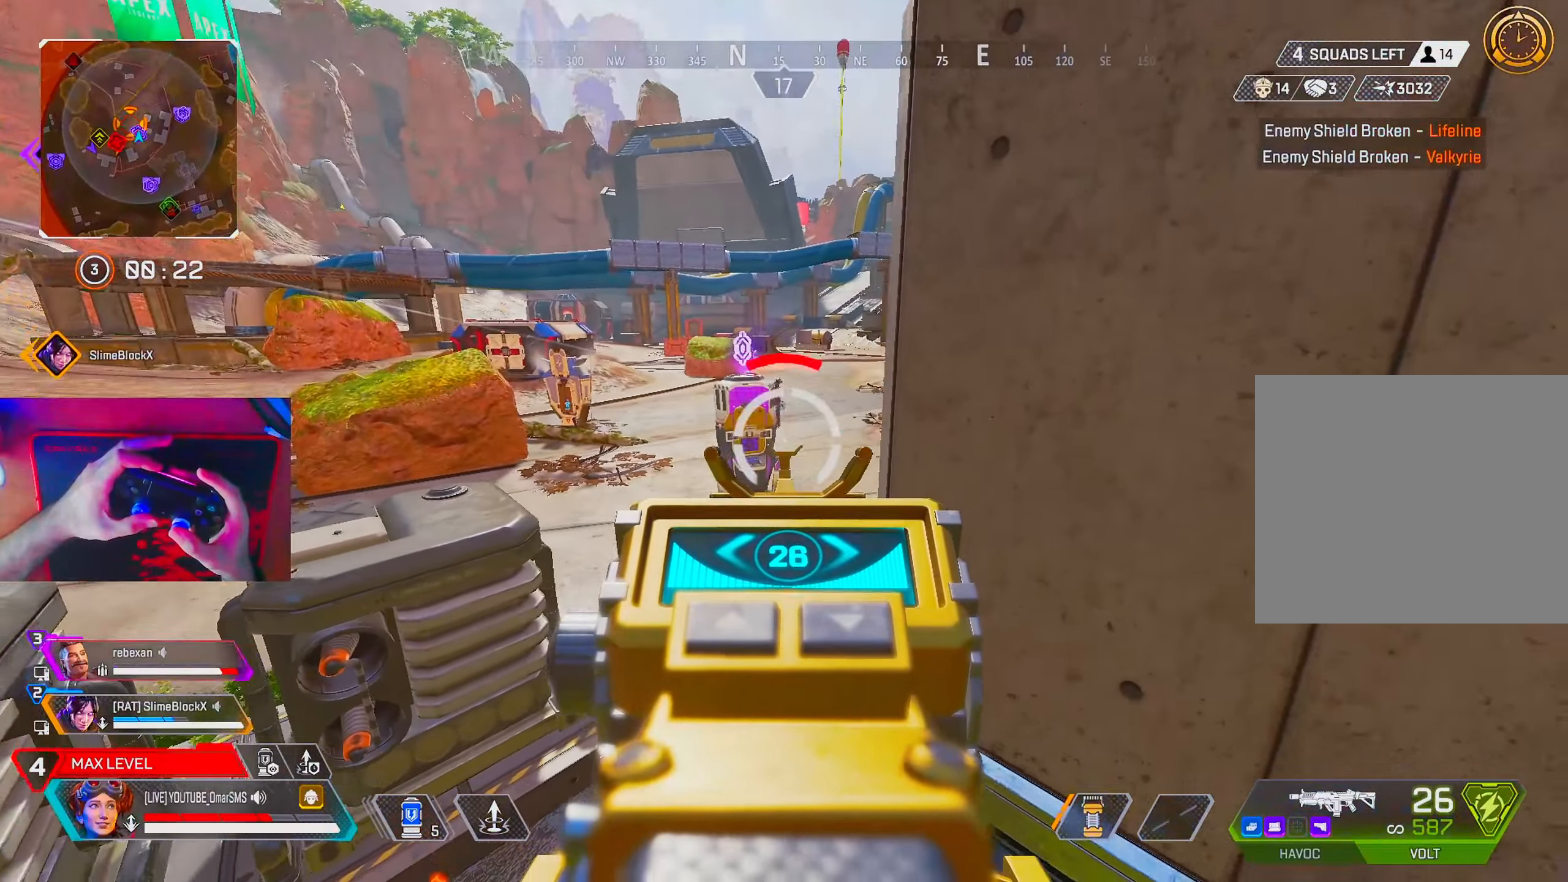
{"buttons": ["L1", "R1"], "left_stick": "center", "right_stick": "center", "events": [[33, "left_stick", "left"], [117, "right_stick", "left"], [183, "right_stick", "up"], [283, "left_stick", "right"], [317, "R1", "down"], [350, "left_stick", "center"], [400, "left_stick", "up-left"], [433, "right_stick", "center"], [450, "left_stick", "center"]]}
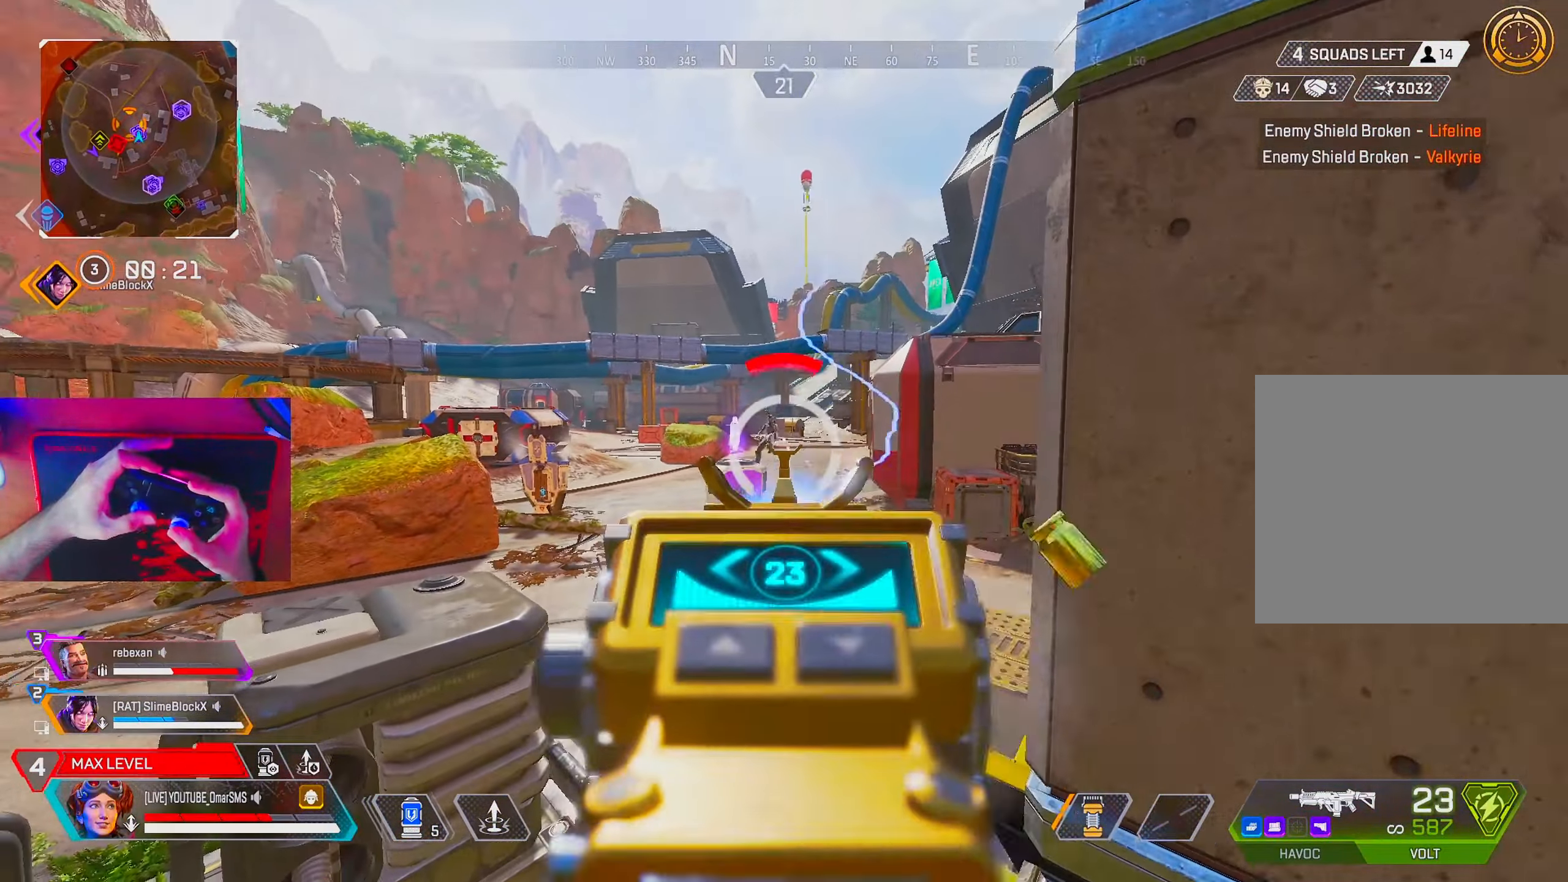
{"buttons": [], "left_stick": "center", "right_stick": "right", "events": [[167, "left_stick", "left"], [317, "left_stick", "center"], [383, "right_stick", "down-left"], [500, "L1", "up"], [500, "R1", "up"], [500, "right_stick", "right"]]}
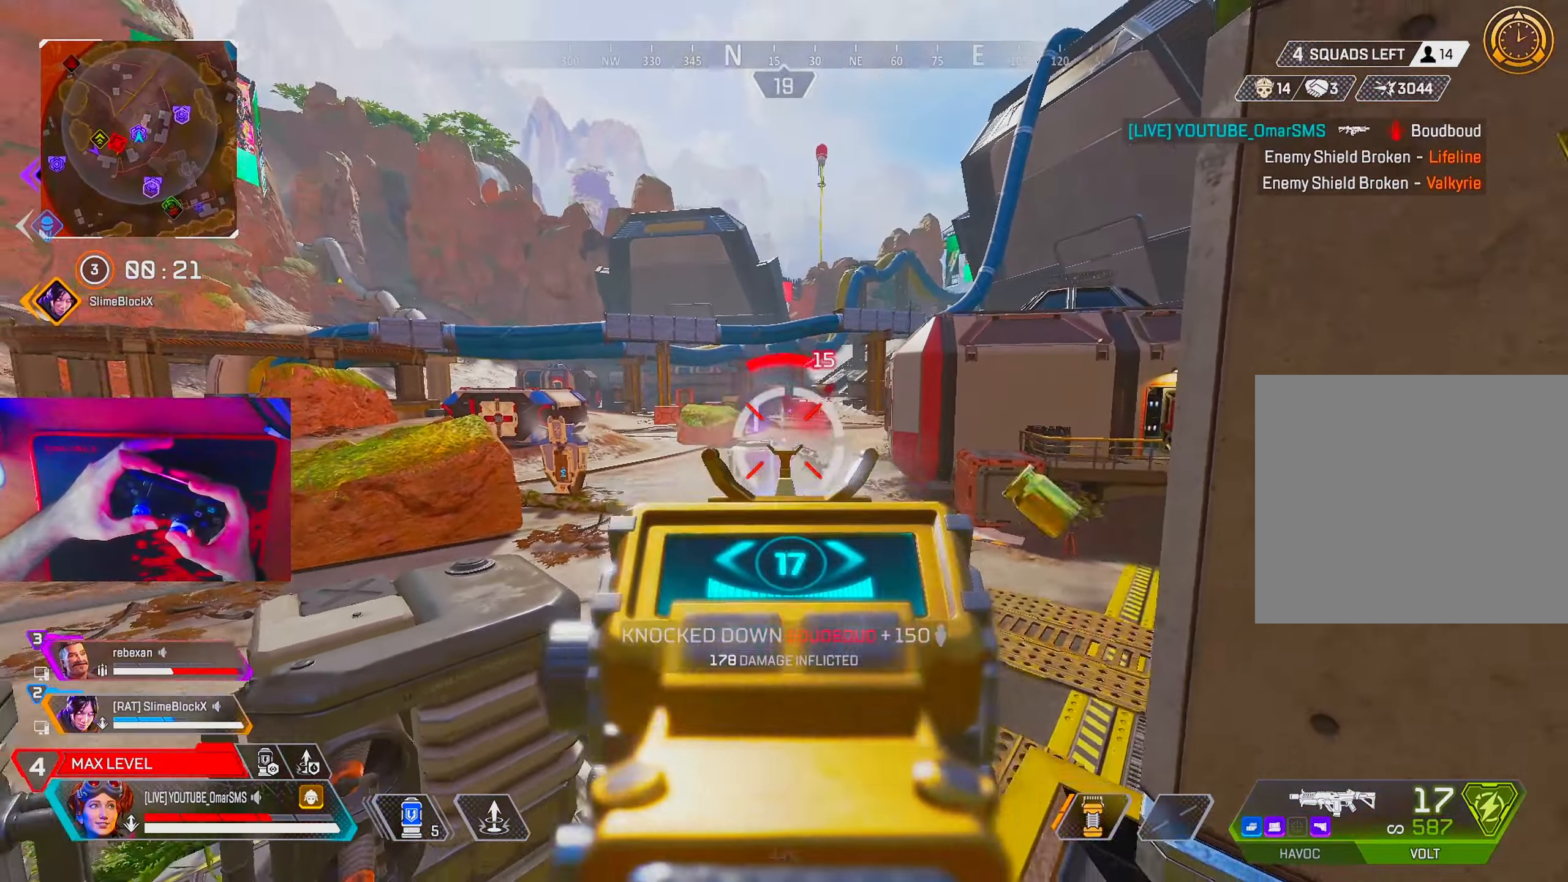
{"buttons": [], "left_stick": "center", "right_stick": "center", "events": [[17, "left_stick", "down-right"], [100, "R2", "down"], [117, "left_stick", "up-right"], [150, "right_stick", "center"], [167, "R2", "up"], [350, "left_stick", "center"], [400, "right_stick", "left"], [500, "right_stick", "center"]]}
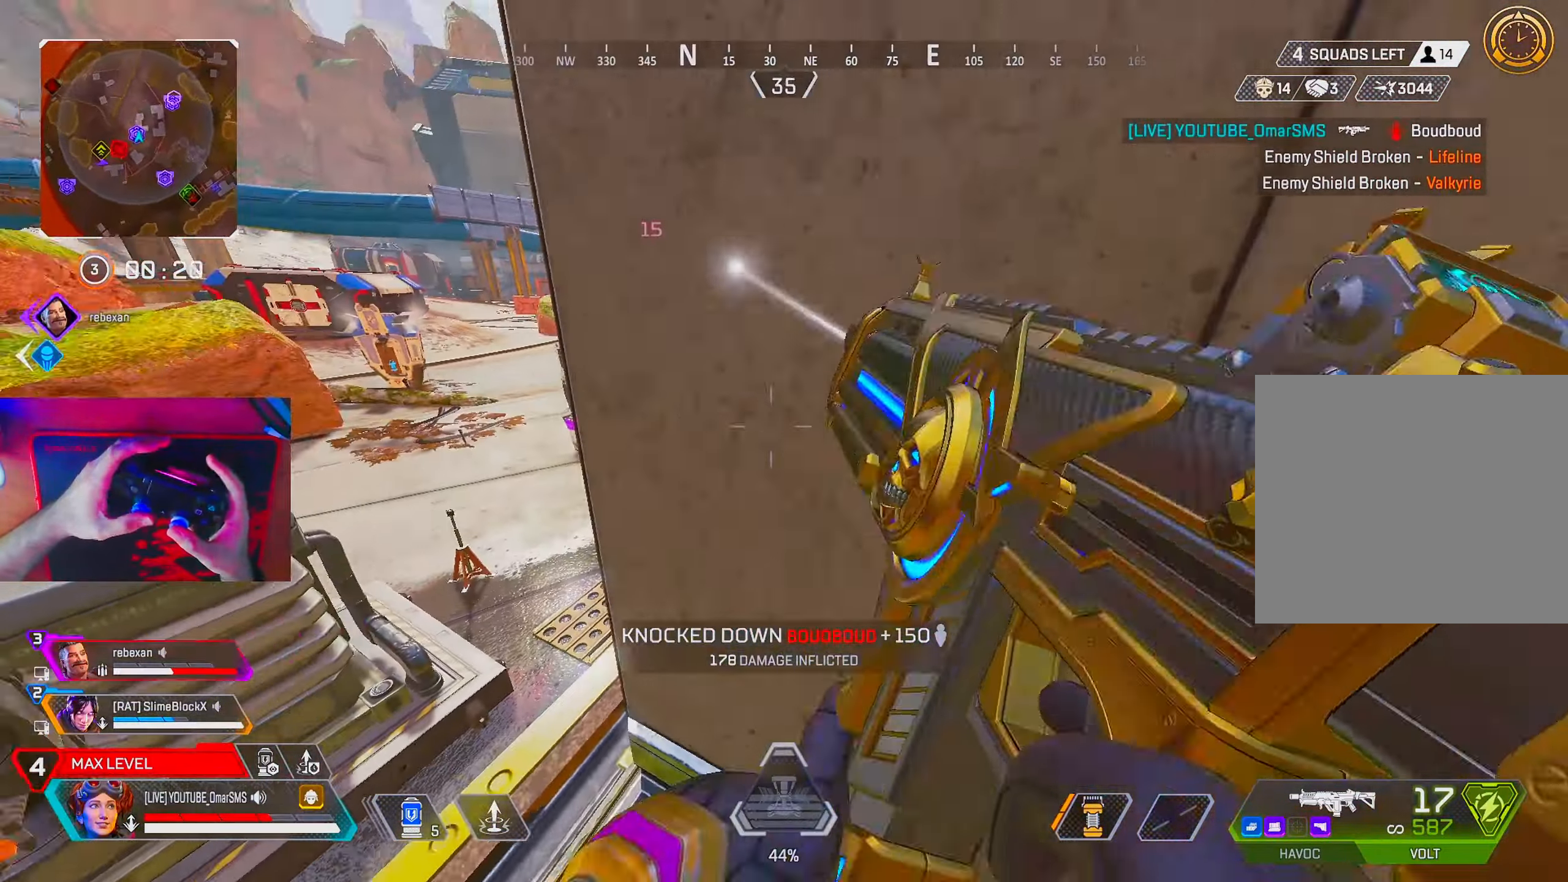
{"buttons": [], "left_stick": "center", "right_stick": "center", "events": [[100, "left_stick", "left"], [233, "left_stick", "right"], [417, "left_stick", "center"]]}
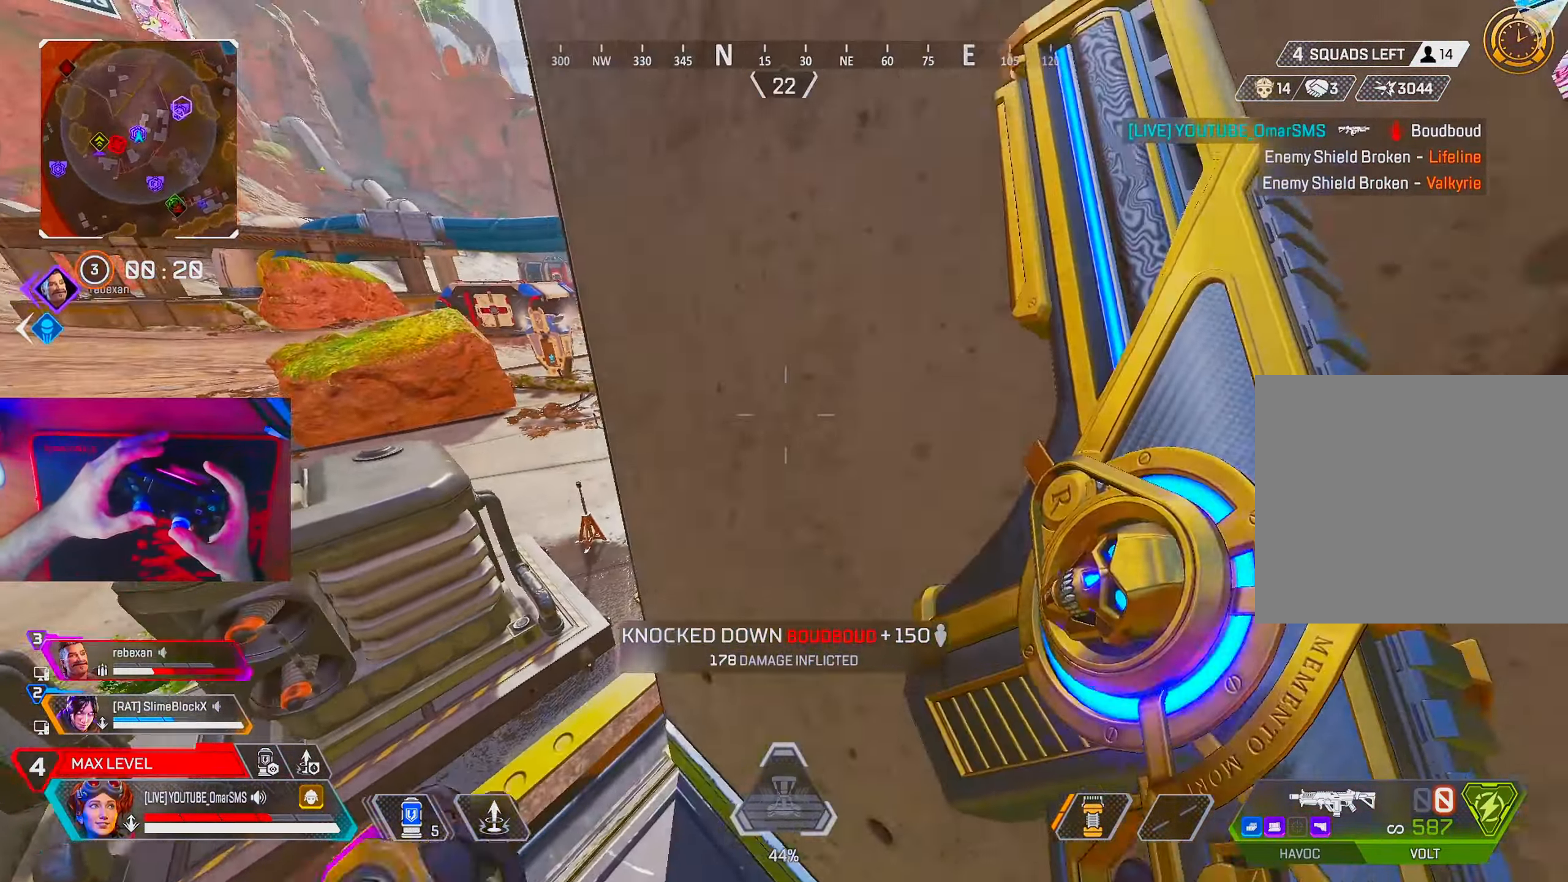
{"buttons": ["TRIANGLE"], "left_stick": "center", "right_stick": "center", "events": [[133, "right_stick", "left"], [233, "left_stick", "right"], [350, "left_stick", "center"], [350, "right_stick", "center"], [483, "TRIANGLE", "down"]]}
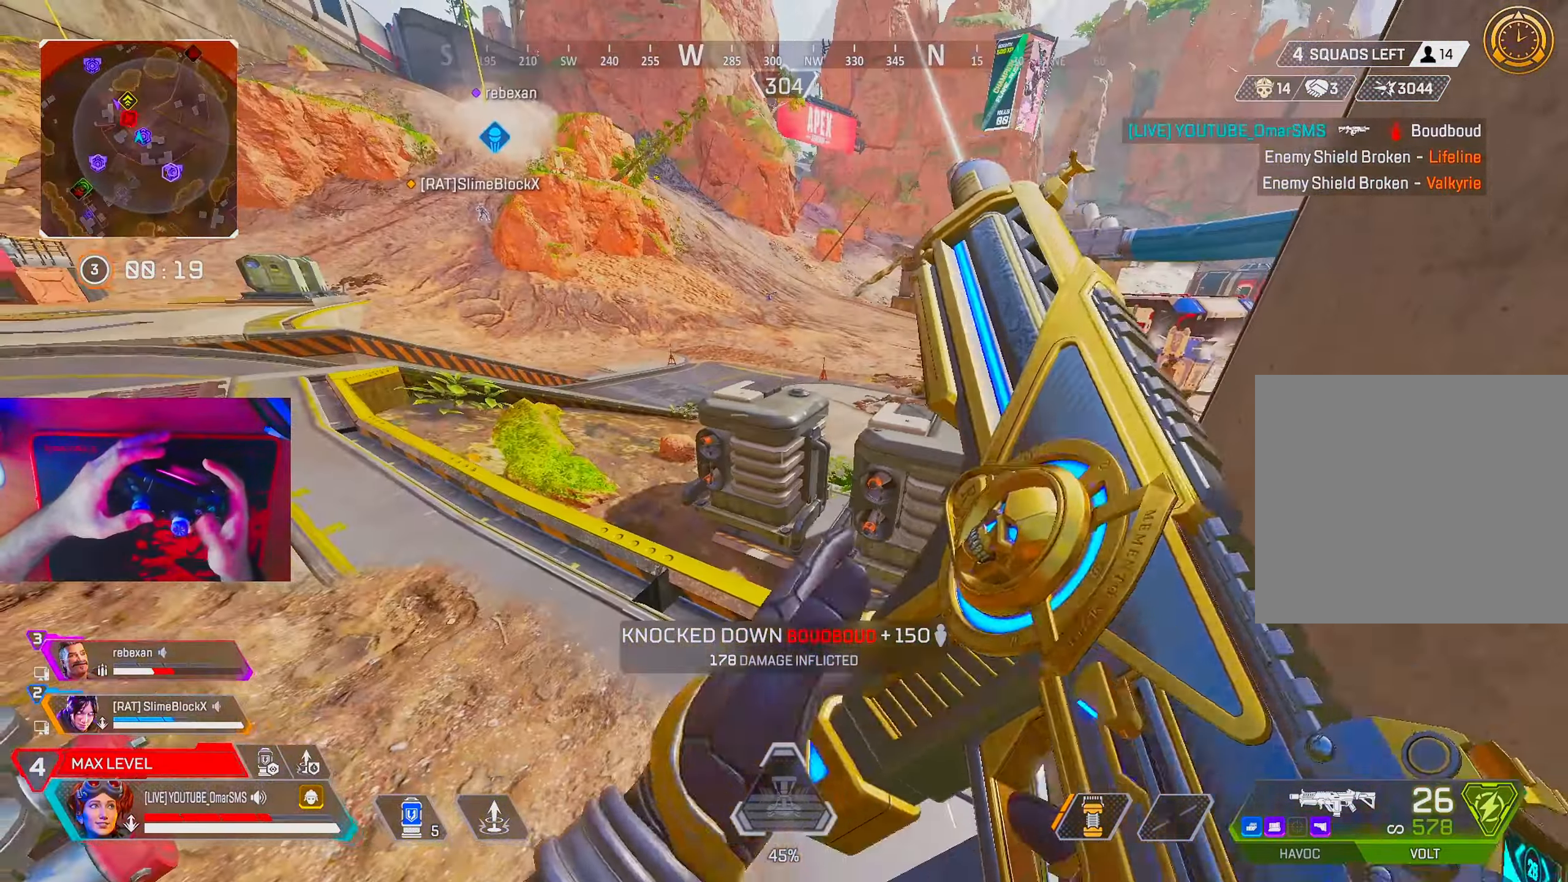
{"buttons": [], "left_stick": "right", "right_stick": "left", "events": [[33, "TRIANGLE", "up"], [33, "left_stick", "left"], [233, "right_stick", "right"], [250, "left_stick", "center"], [333, "right_stick", "center"], [383, "left_stick", "right"], [383, "right_stick", "left"]]}